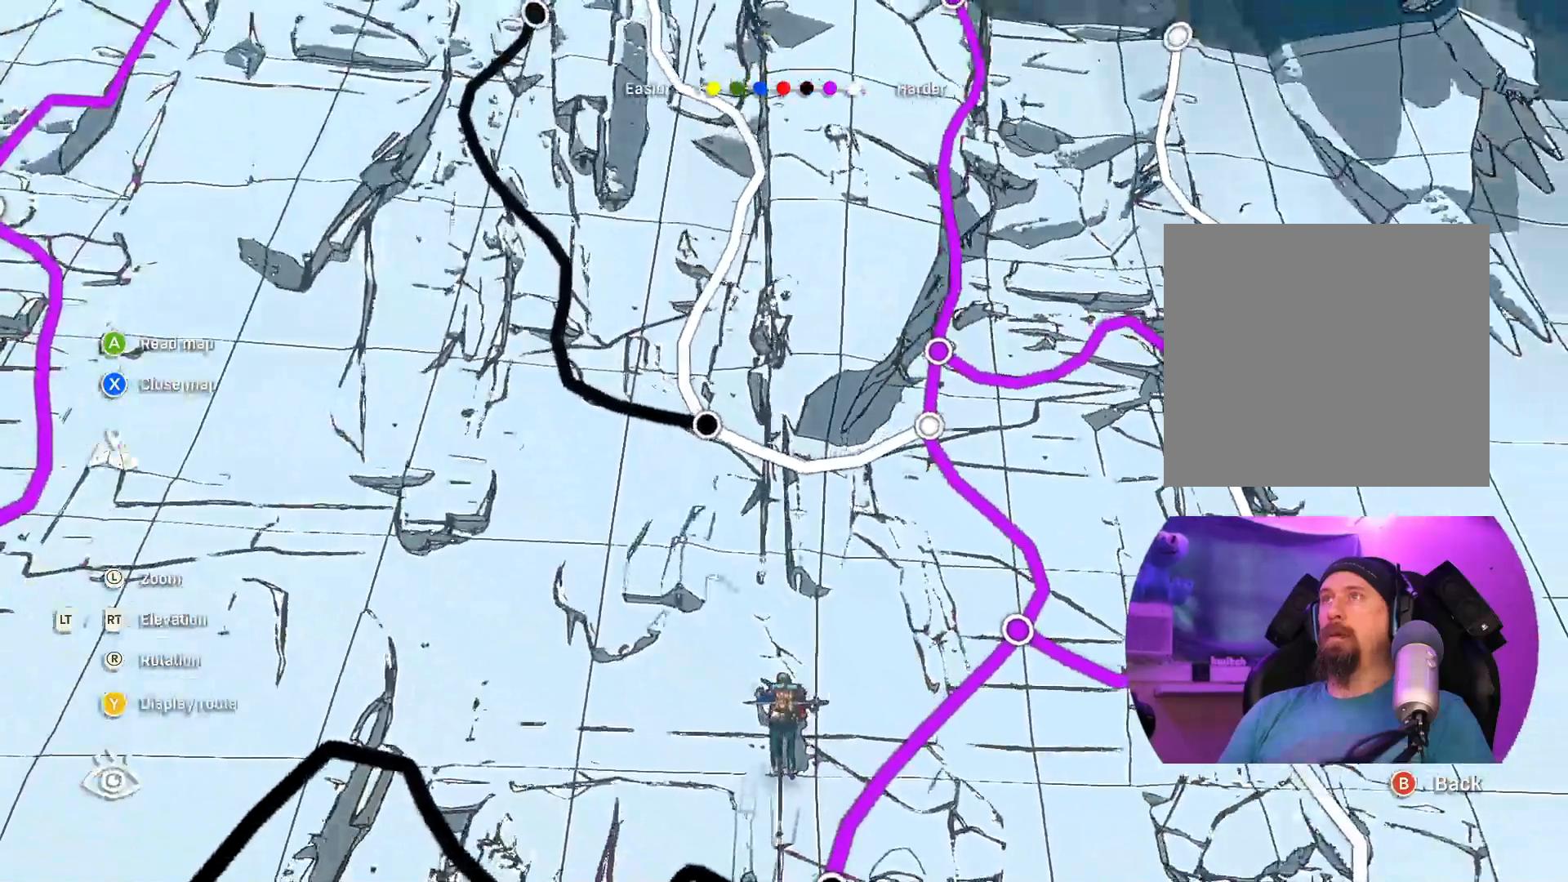
Gameplay with a controller (Xbox layout); each line is a JSON object with the inputs held at the frame after it. "events" lists button and stick changes between this image and that frame as [ms after this image, input, new state], when the widget could be followed in between. Not read: R2.
{"buttons": [], "left_stick": "center", "right_stick": "center", "events": [[33, "L1", "down"], [100, "L1", "up"], [133, "left_stick", "up-right"], [433, "left_stick", "center"]]}
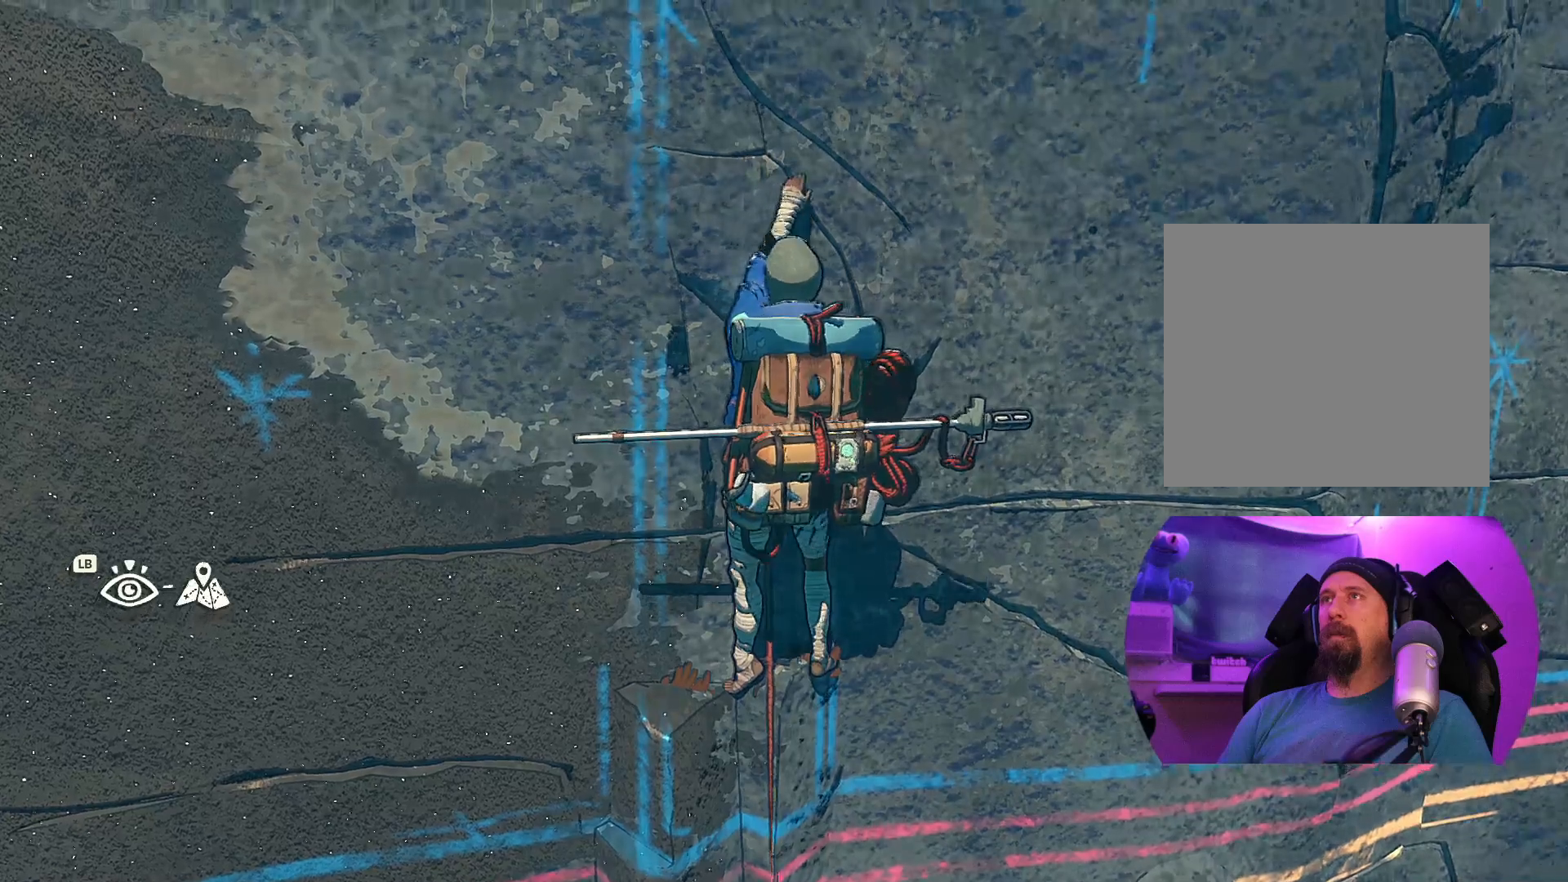
{"buttons": [], "left_stick": "left", "right_stick": "center", "events": [[83, "left_stick", "right"], [267, "left_stick", "center"], [417, "left_stick", "left"]]}
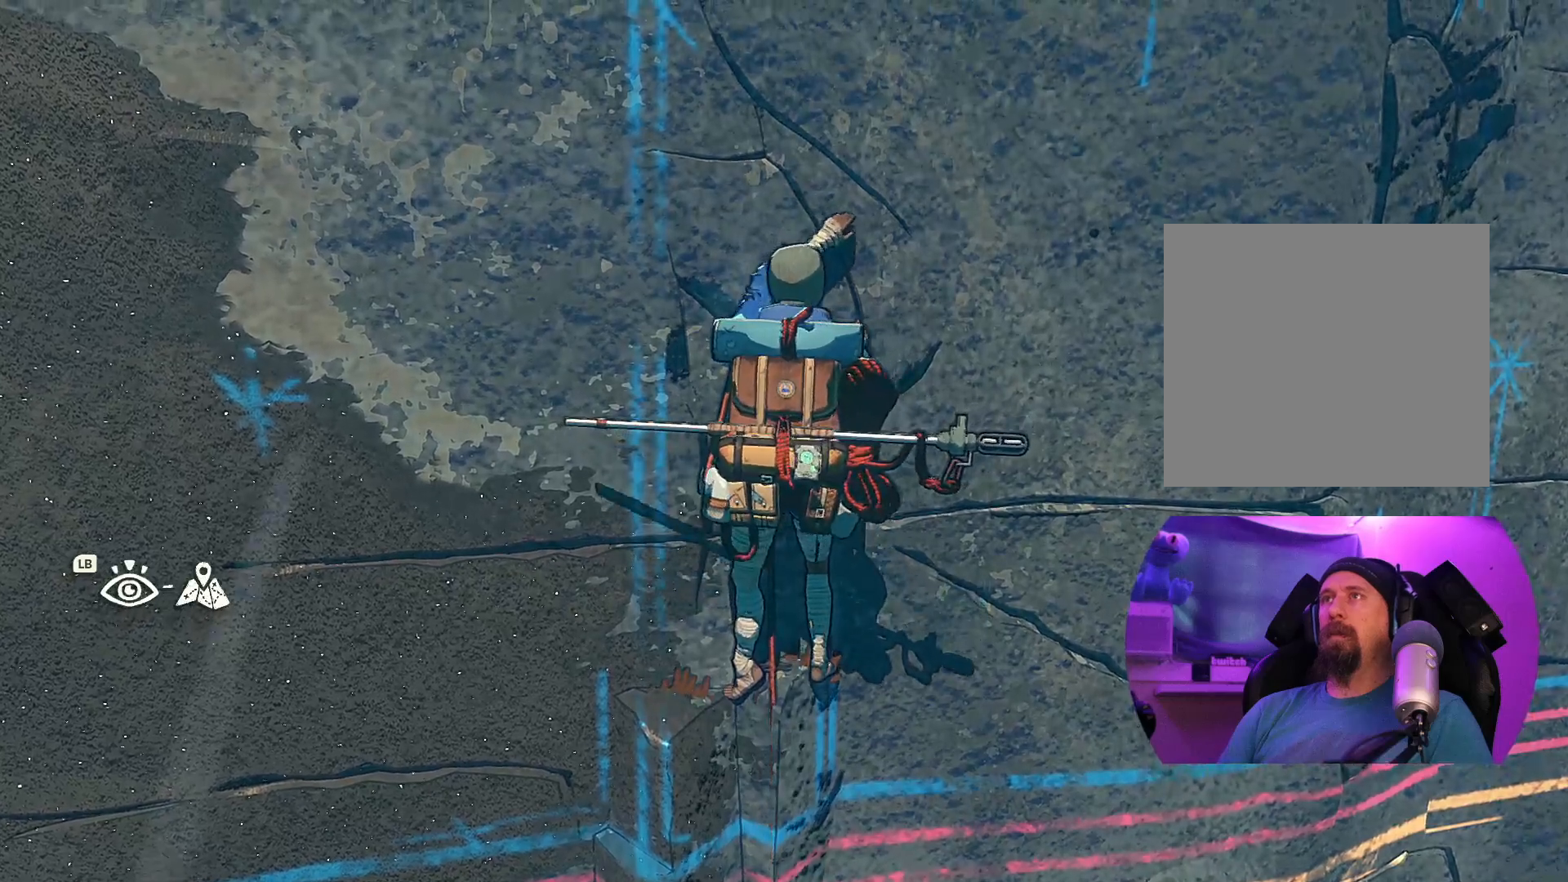
{"buttons": ["R1"], "left_stick": "center", "right_stick": "center", "events": [[17, "left_stick", "center"], [400, "R1", "down"]]}
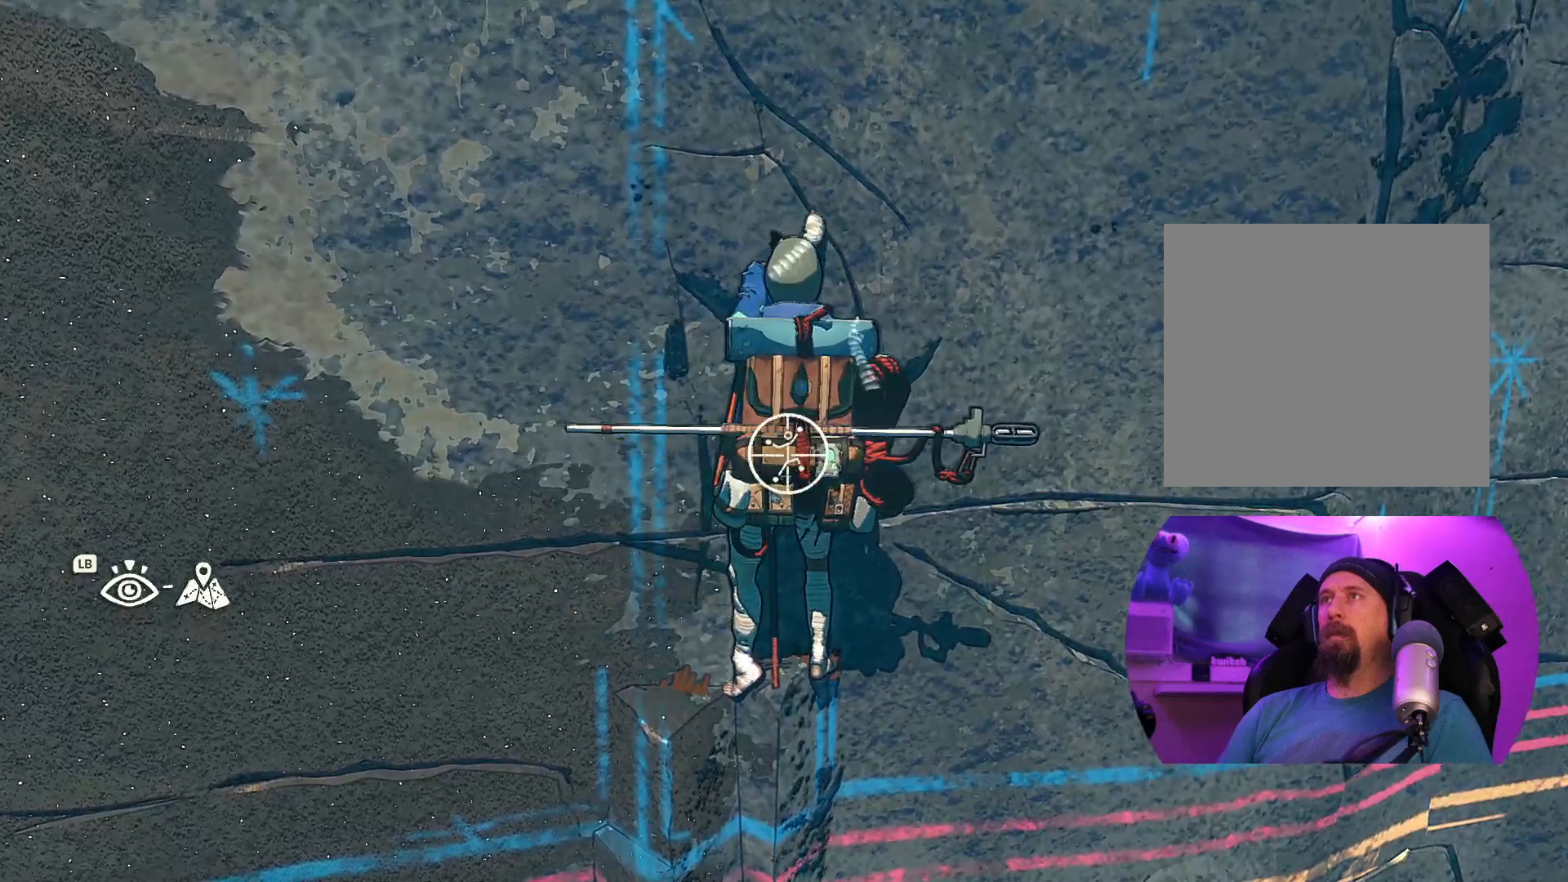
{"buttons": ["R1"], "left_stick": "center", "right_stick": "center", "events": []}
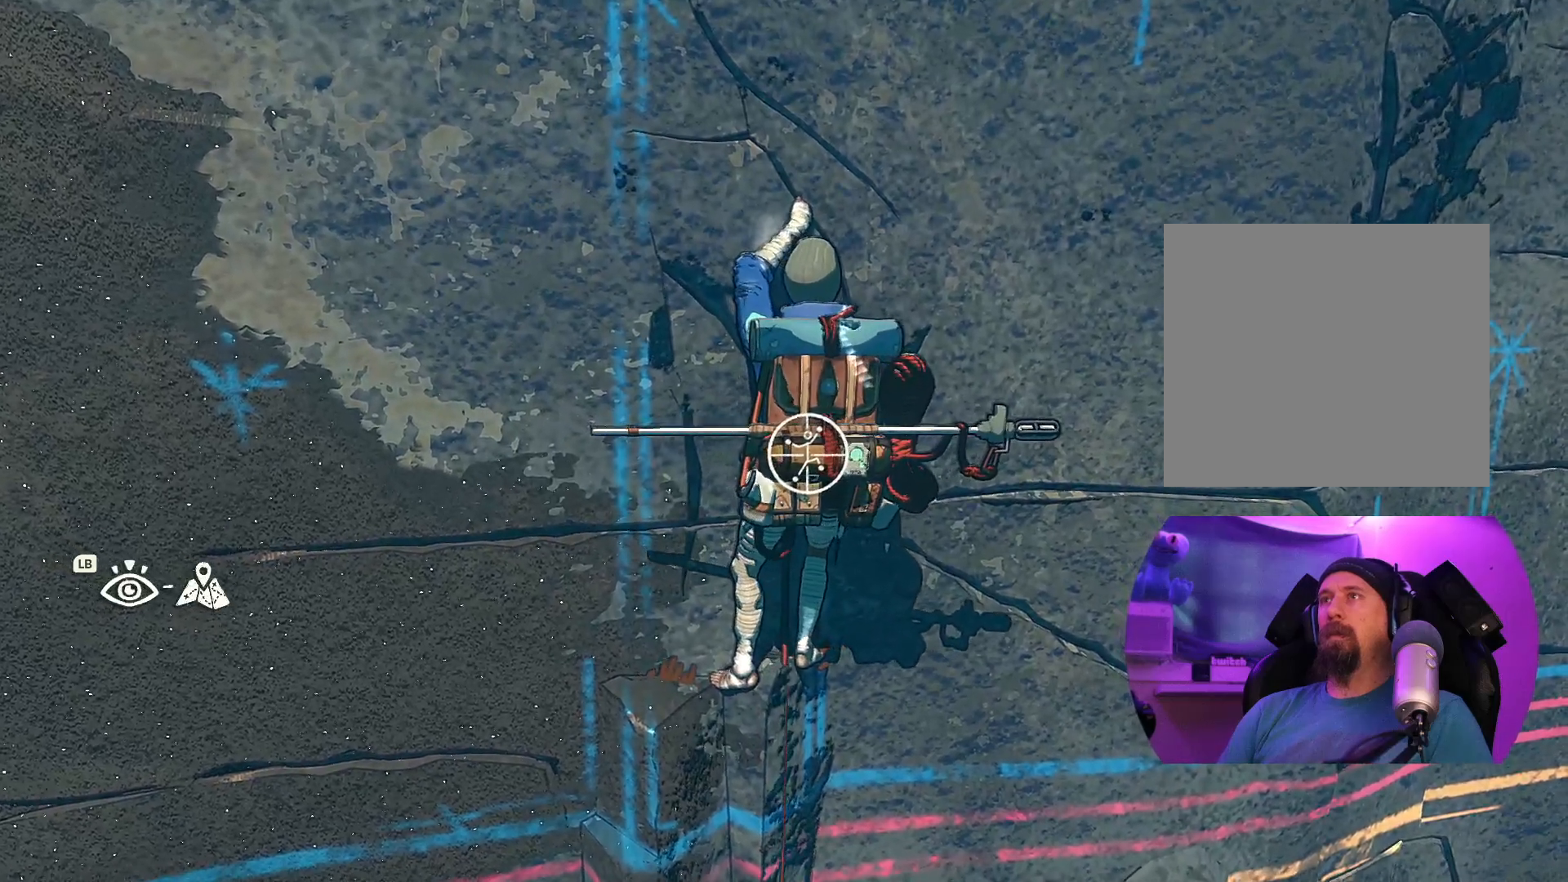
{"buttons": [], "left_stick": "up-right", "right_stick": "center", "events": [[117, "left_stick", "right"], [233, "left_stick", "up-right"], [500, "R1", "up"]]}
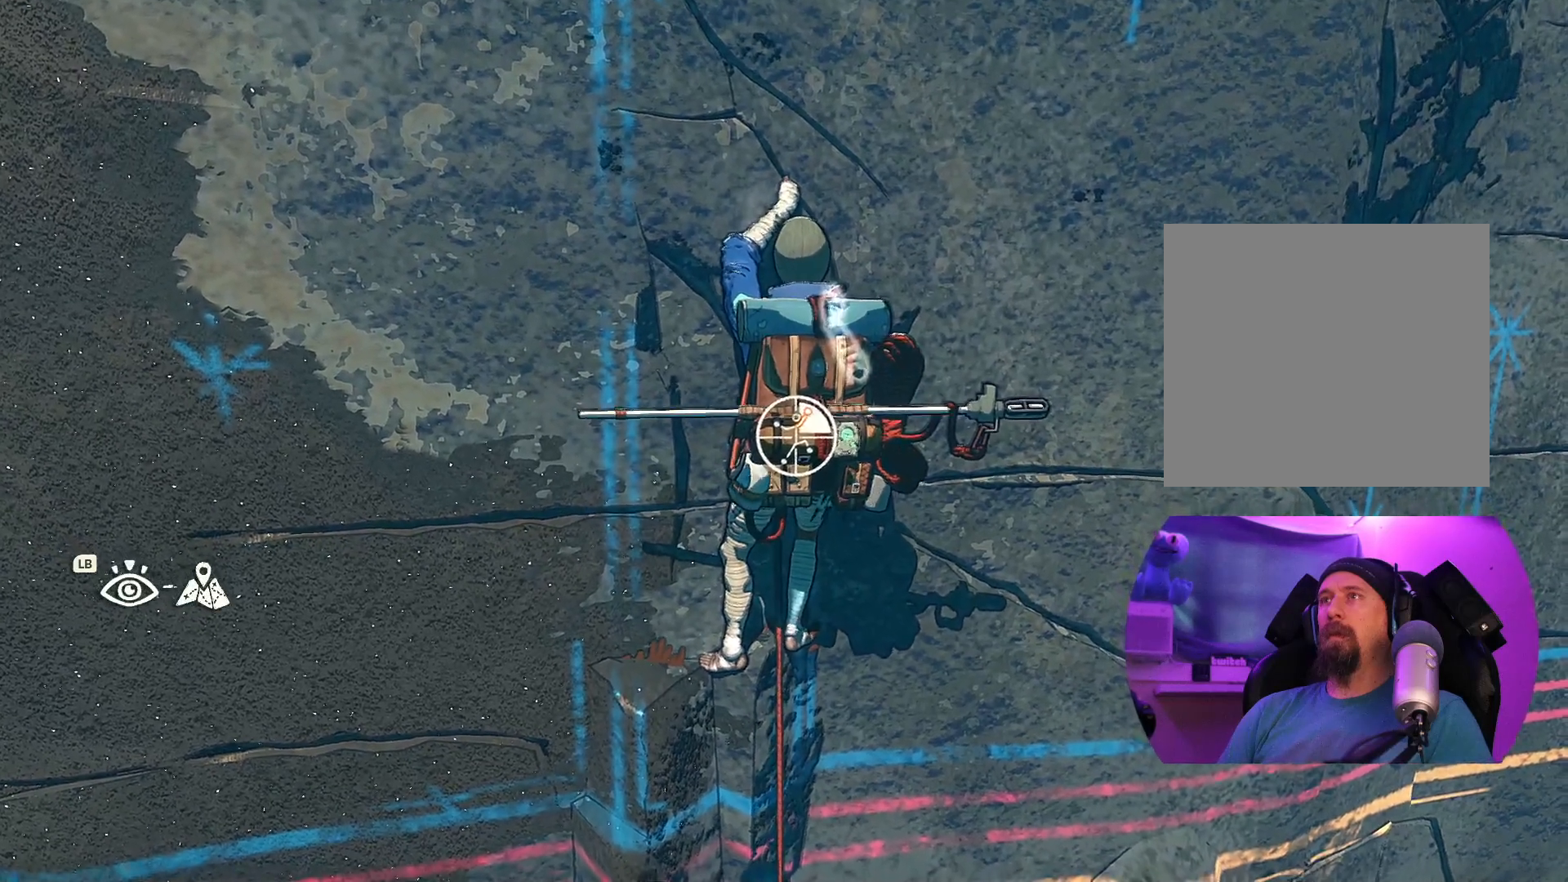
{"buttons": [], "left_stick": "up", "right_stick": "center", "events": [[83, "left_stick", "up"], [250, "left_stick", "up-left"], [483, "left_stick", "up"]]}
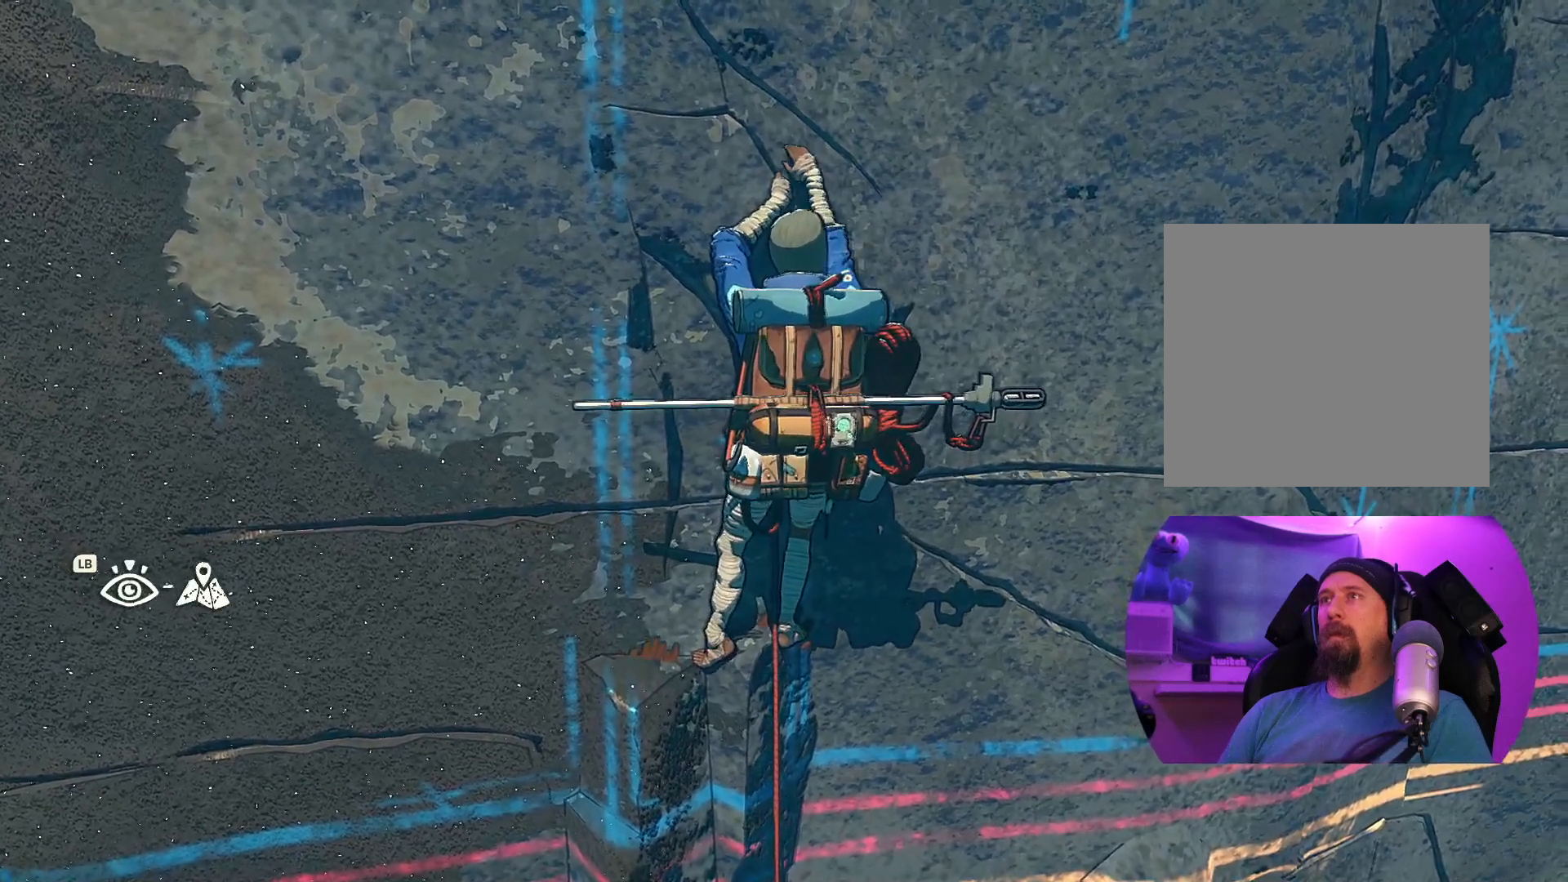
{"buttons": [], "left_stick": "center", "right_stick": "center", "events": [[83, "left_stick", "center"], [233, "left_stick", "left"], [367, "left_stick", "center"]]}
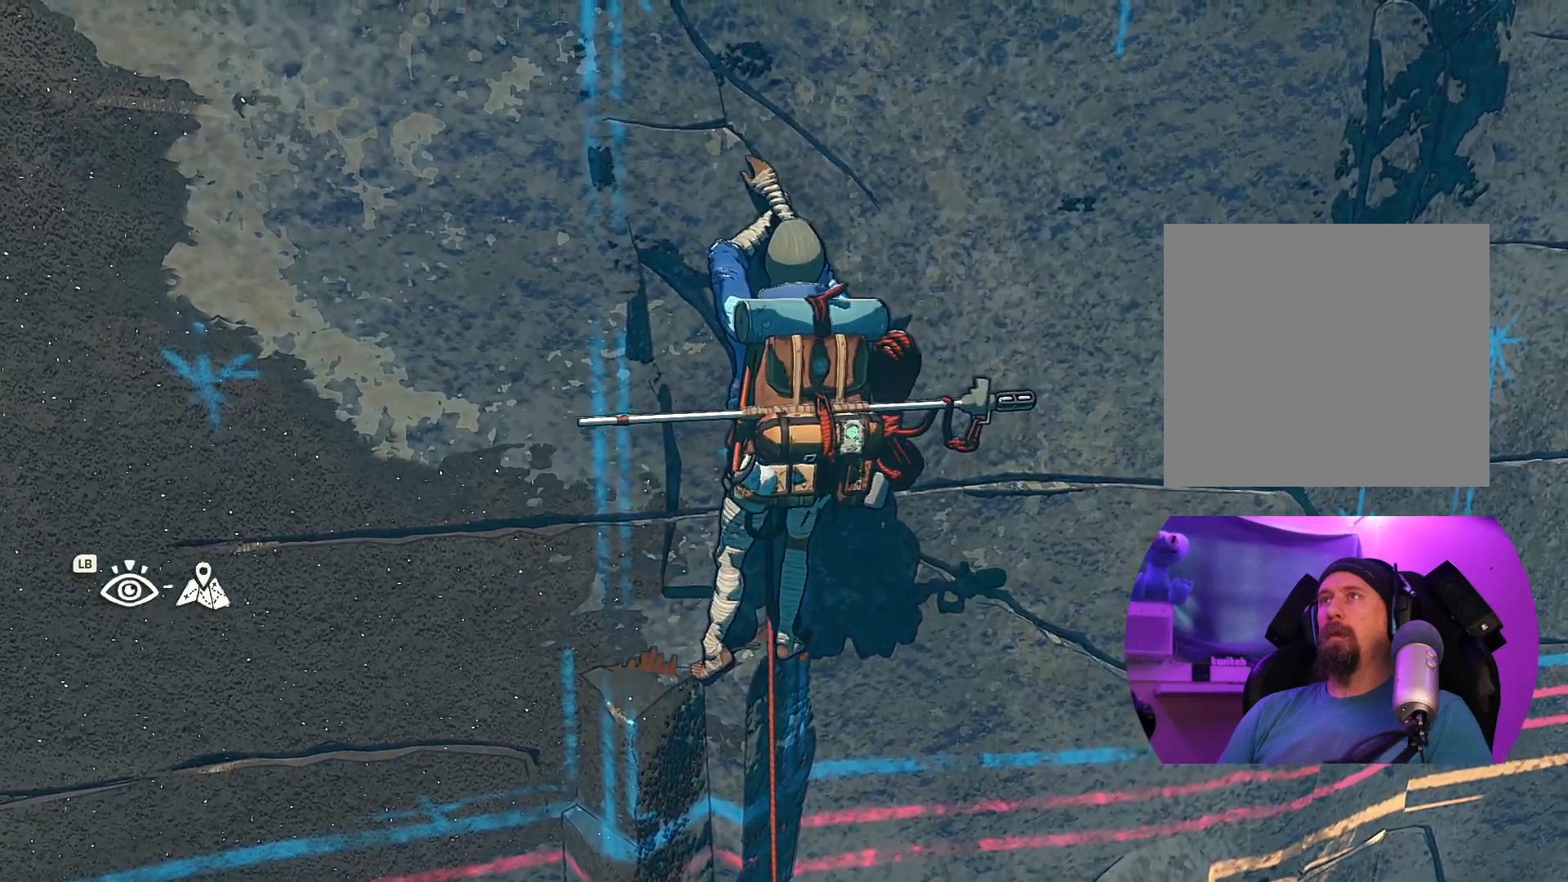
{"buttons": ["R1"], "left_stick": "center", "right_stick": "center", "events": [[83, "R1", "down"]]}
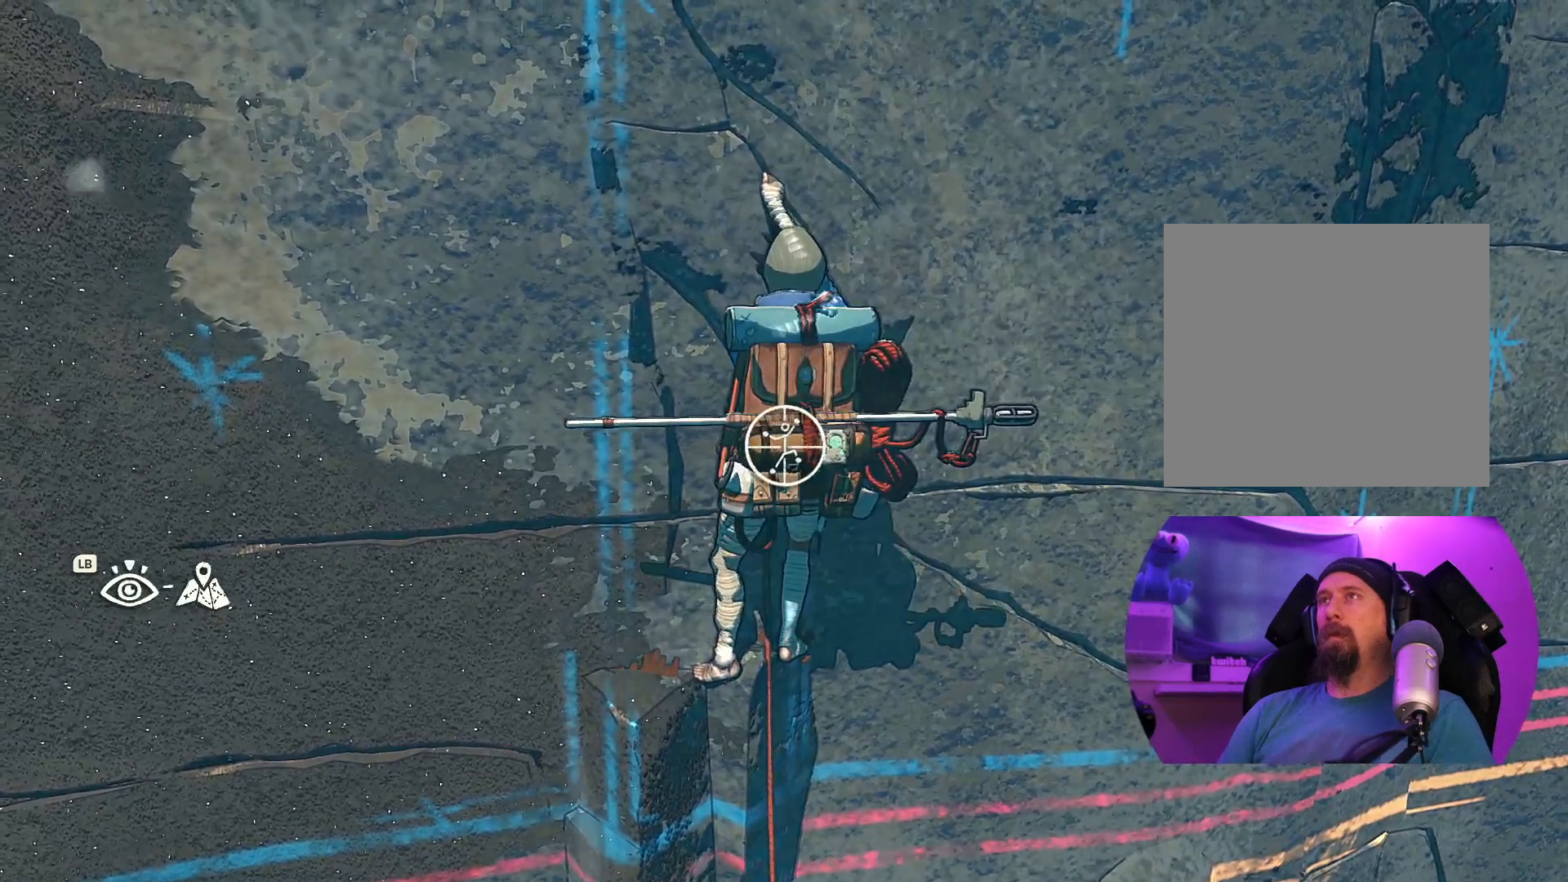
{"buttons": ["R1"], "left_stick": "center", "right_stick": "center", "events": []}
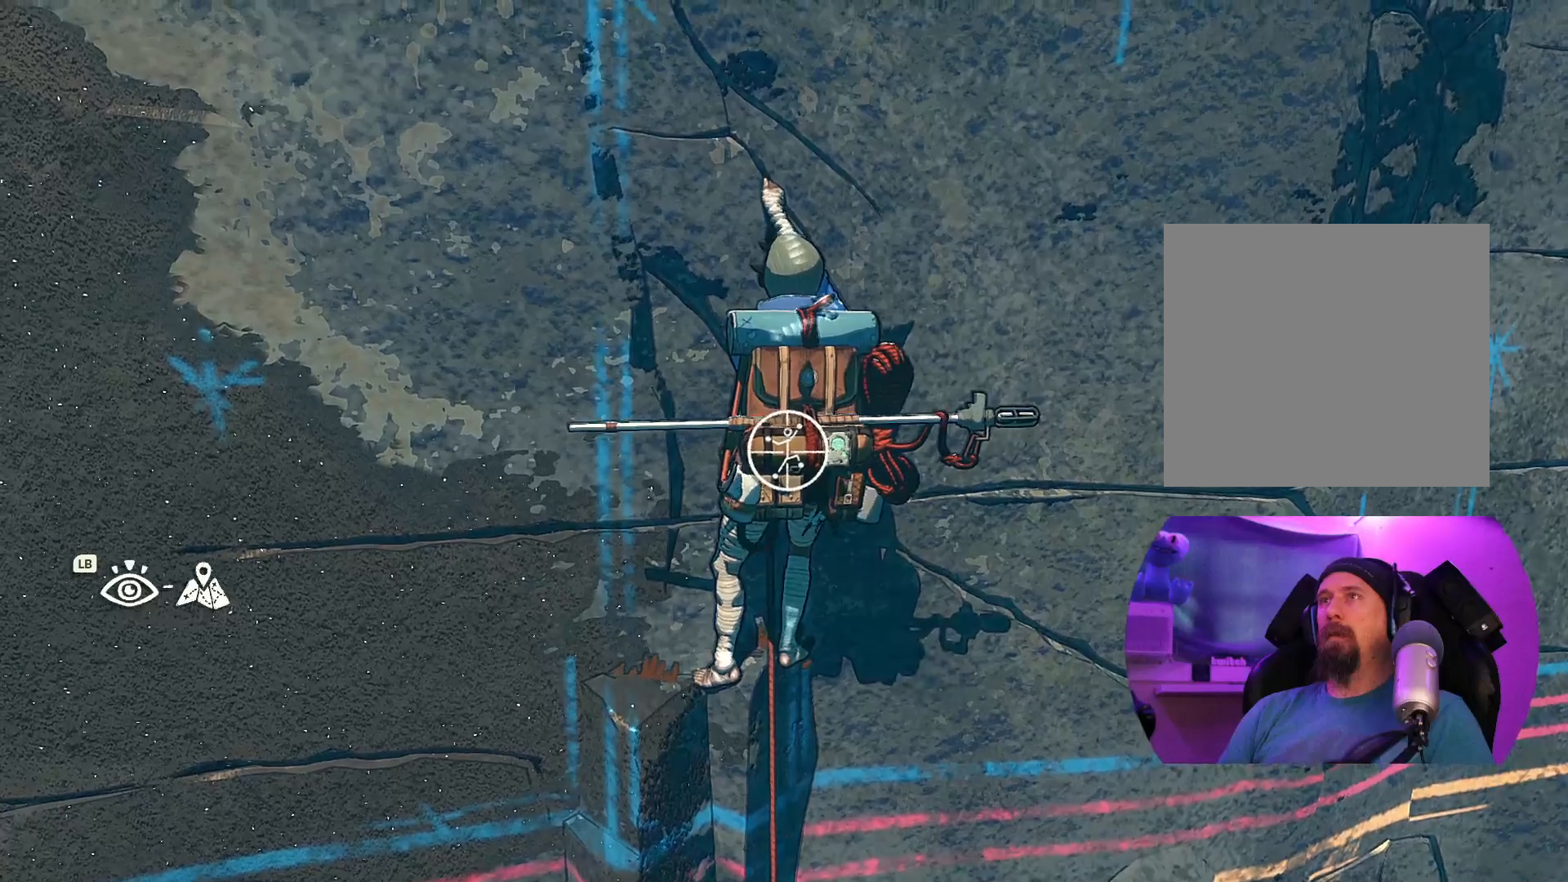
{"buttons": ["R1"], "left_stick": "up-left", "right_stick": "center", "events": [[183, "left_stick", "up"], [250, "left_stick", "up-left"]]}
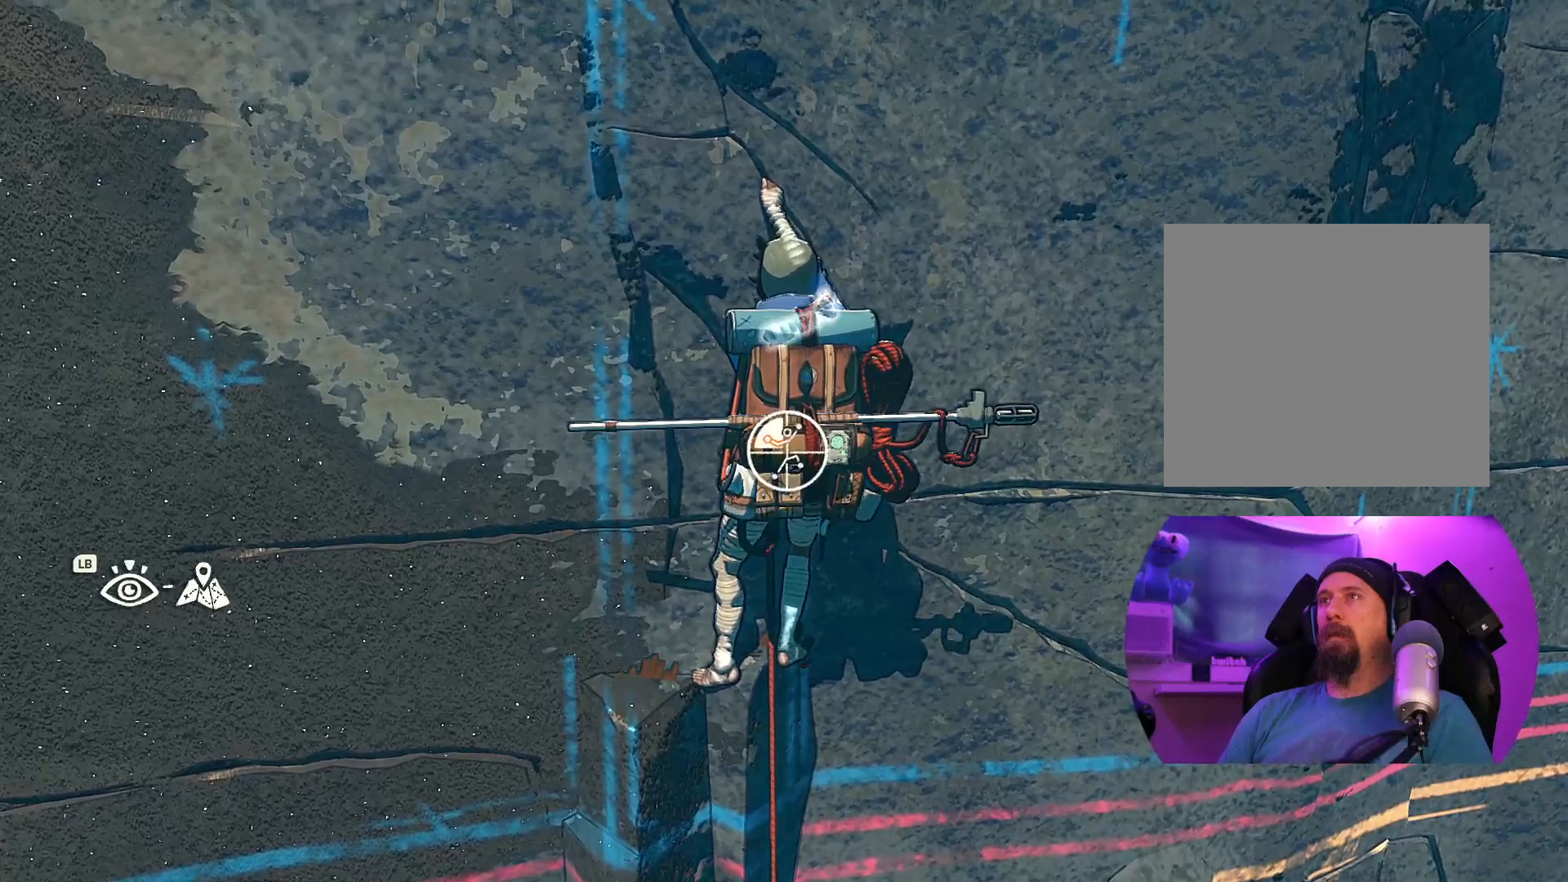
{"buttons": [], "left_stick": "up", "right_stick": "center", "events": [[117, "R1", "up"], [467, "left_stick", "up"]]}
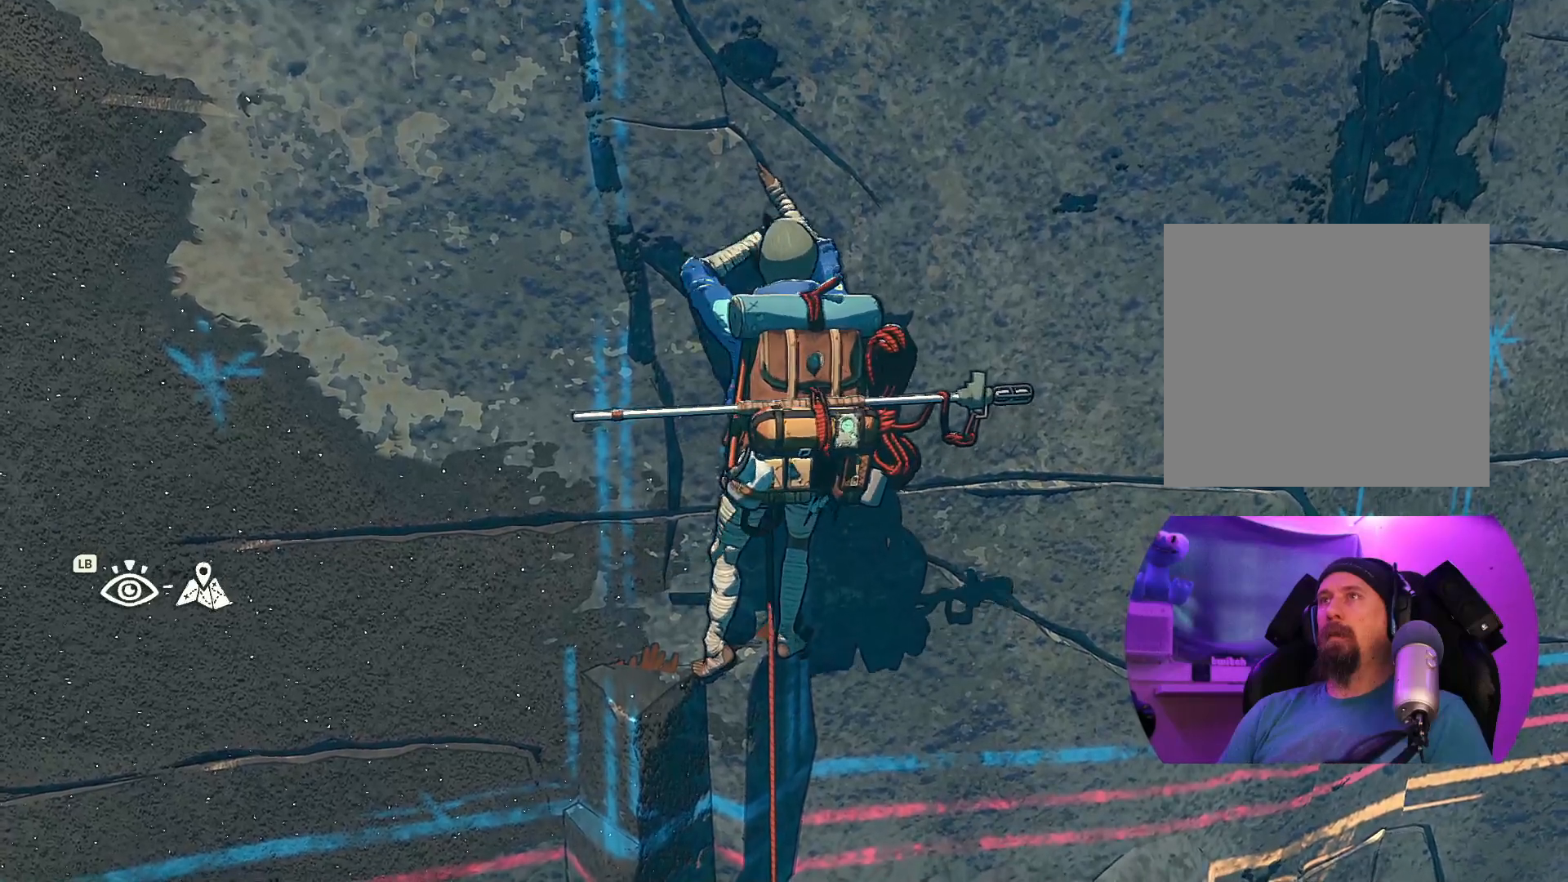
{"buttons": [], "left_stick": "left", "right_stick": "center", "events": [[200, "left_stick", "center"], [417, "left_stick", "left"]]}
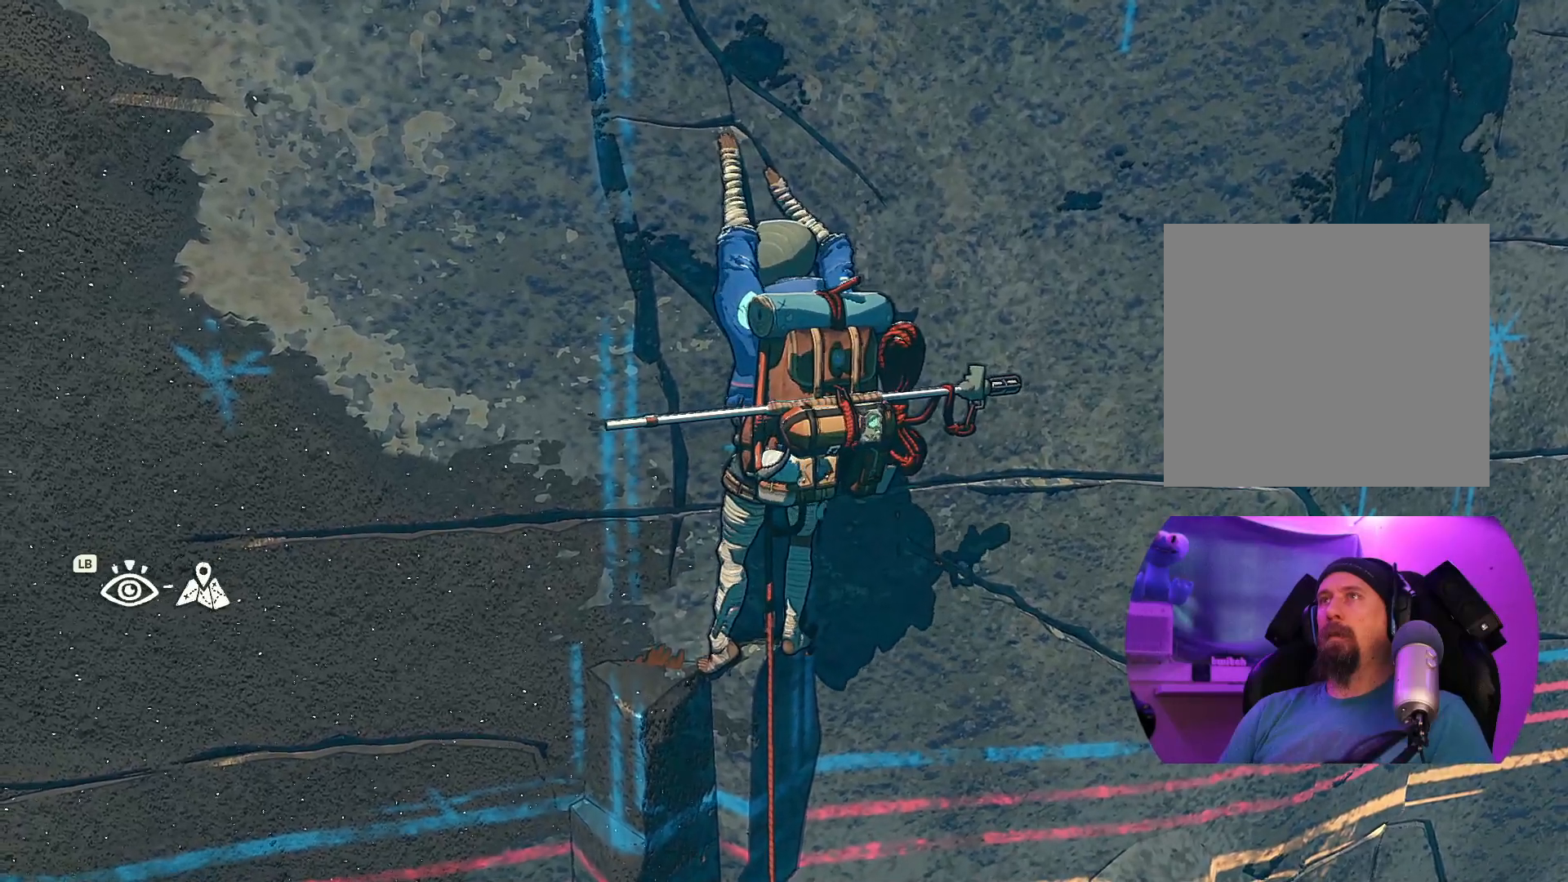
{"buttons": ["R1"], "left_stick": "center", "right_stick": "center", "events": [[250, "left_stick", "center"], [500, "R1", "down"]]}
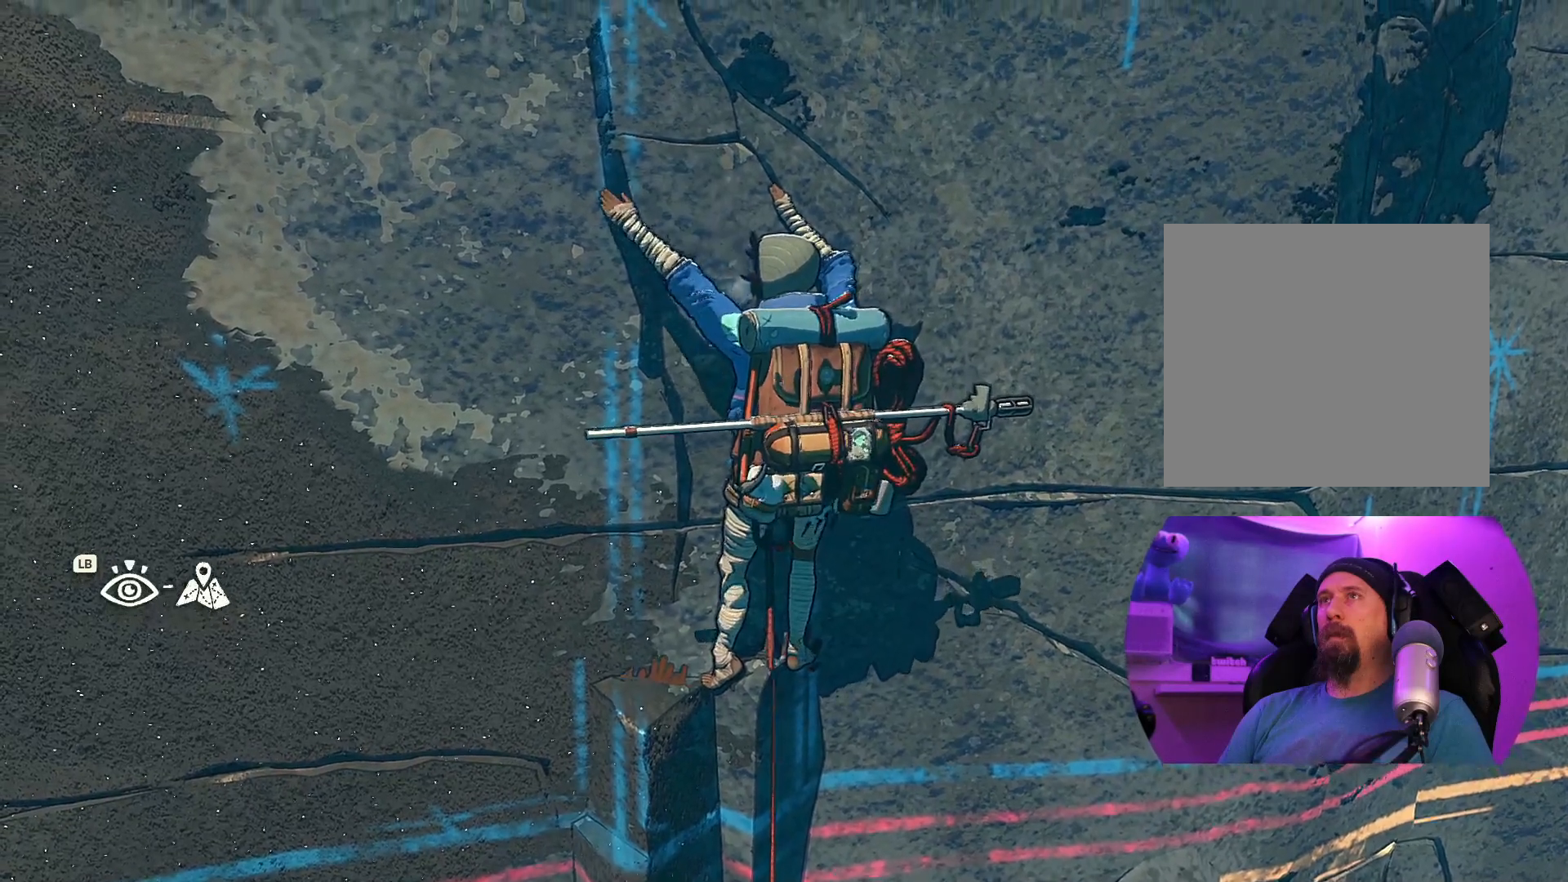
{"buttons": ["R1"], "left_stick": "center", "right_stick": "center", "events": []}
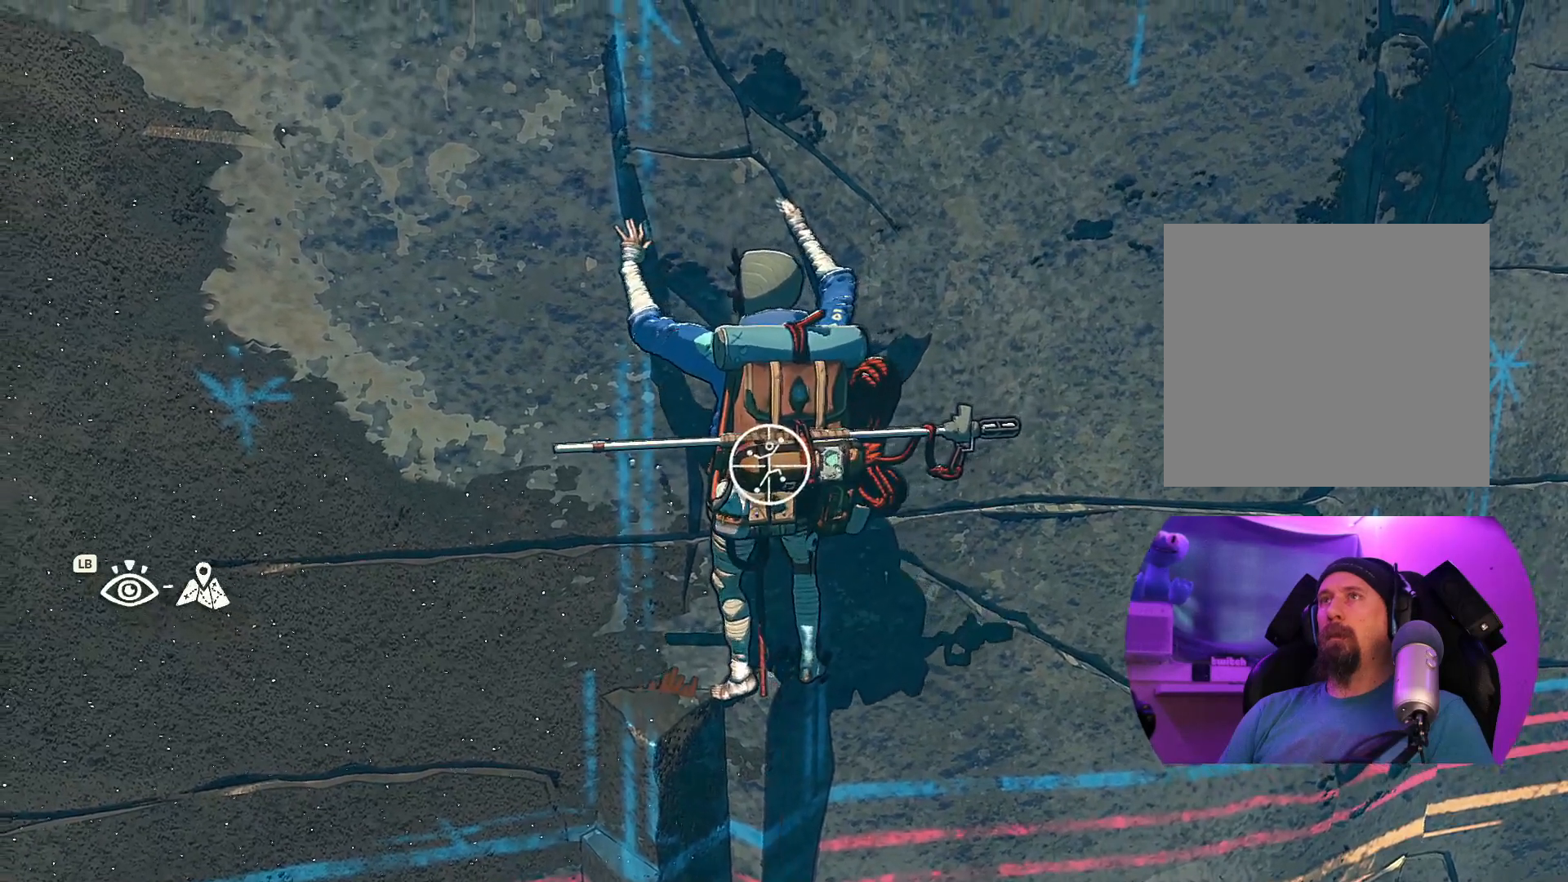
{"buttons": ["R1"], "left_stick": "down", "right_stick": "center", "events": [[183, "left_stick", "down"]]}
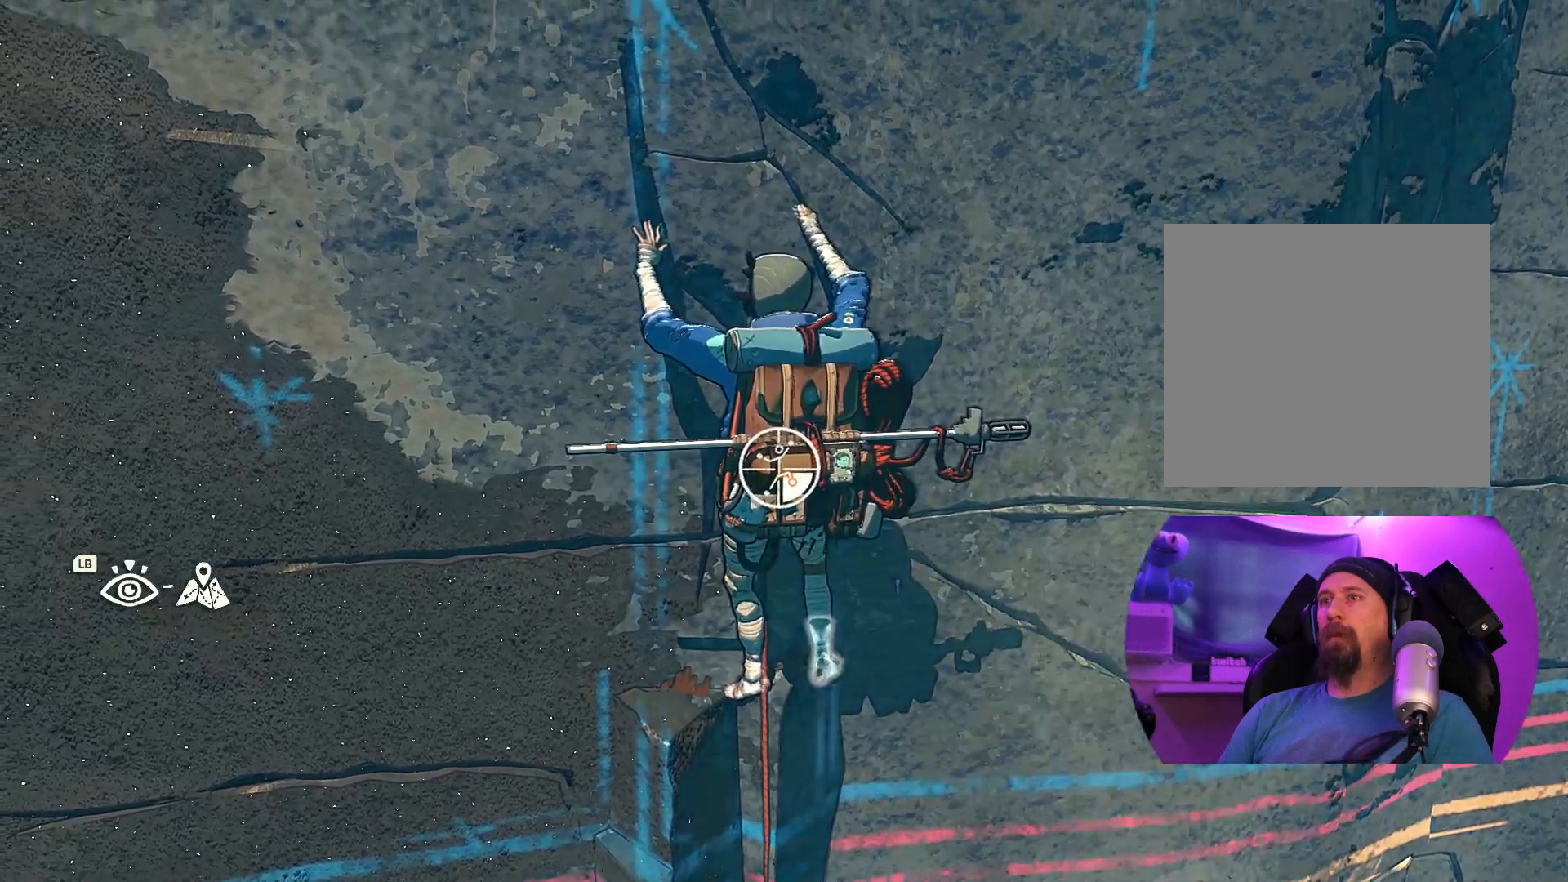
{"buttons": [], "left_stick": "up", "right_stick": "center", "events": [[67, "R1", "up"], [167, "left_stick", "up-left"], [317, "left_stick", "up"]]}
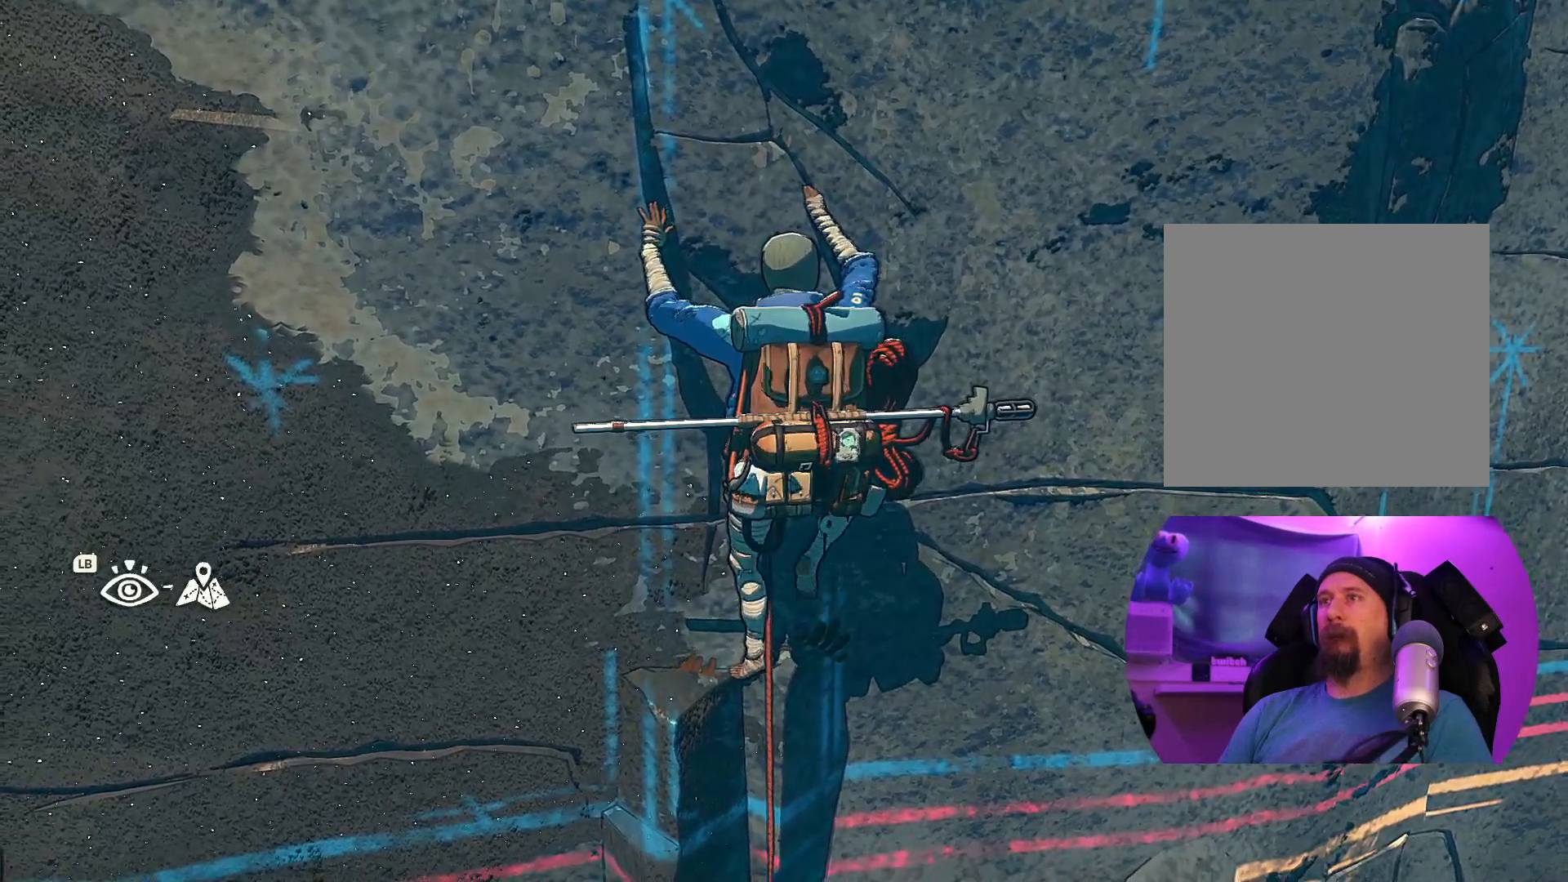
{"buttons": [], "left_stick": "center", "right_stick": "center", "events": [[133, "left_stick", "center"], [300, "left_stick", "up"], [367, "left_stick", "up-right"], [467, "left_stick", "center"]]}
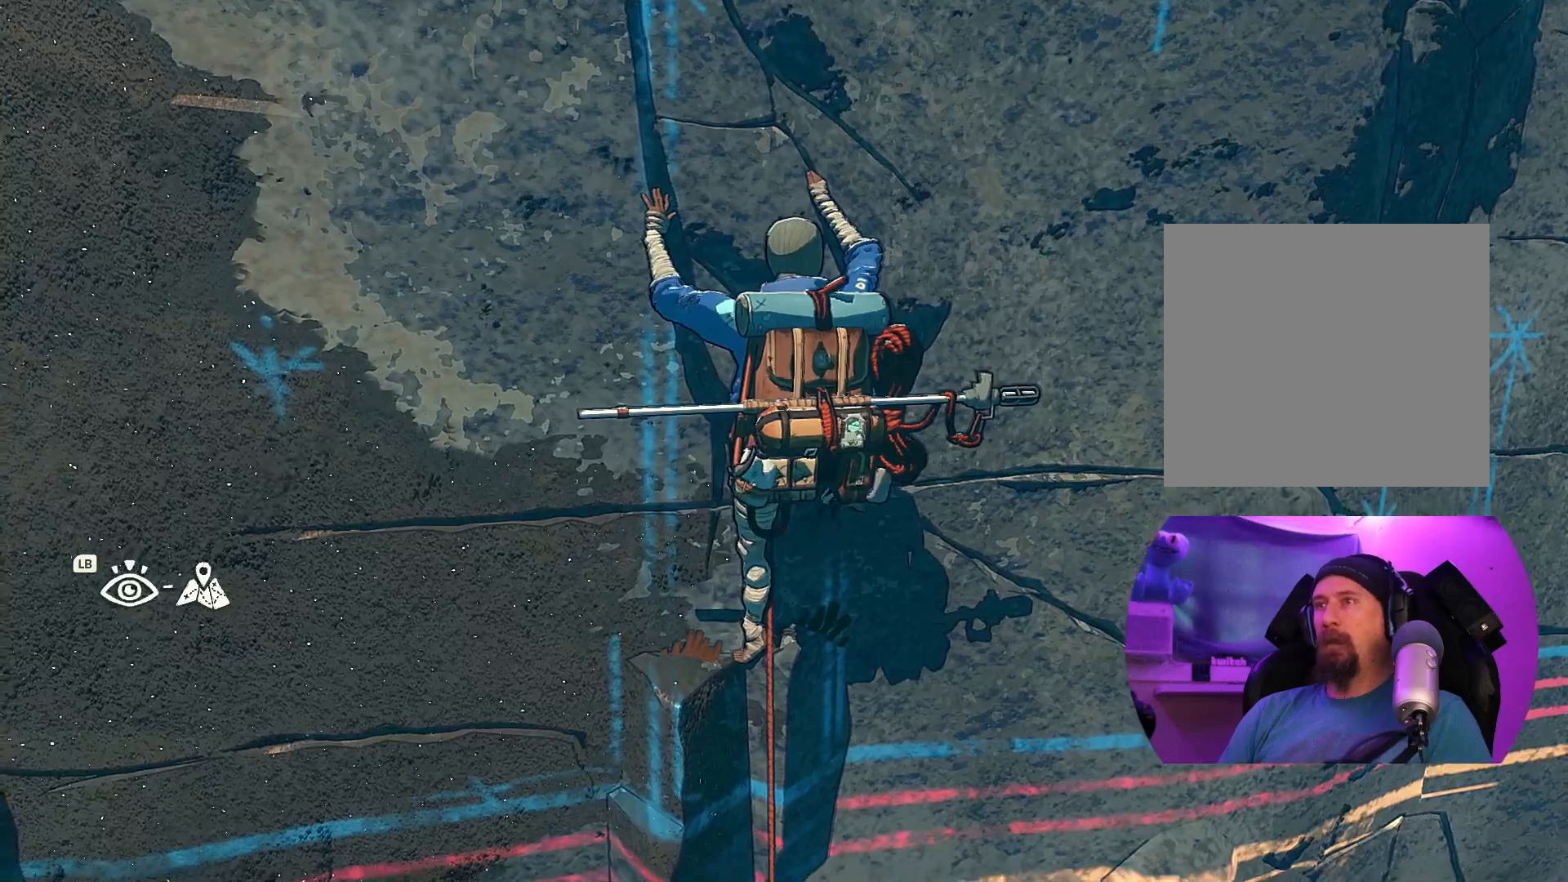
{"buttons": [], "left_stick": "center", "right_stick": "center", "events": [[67, "right_stick", "left"], [183, "right_stick", "up-left"], [433, "right_stick", "center"]]}
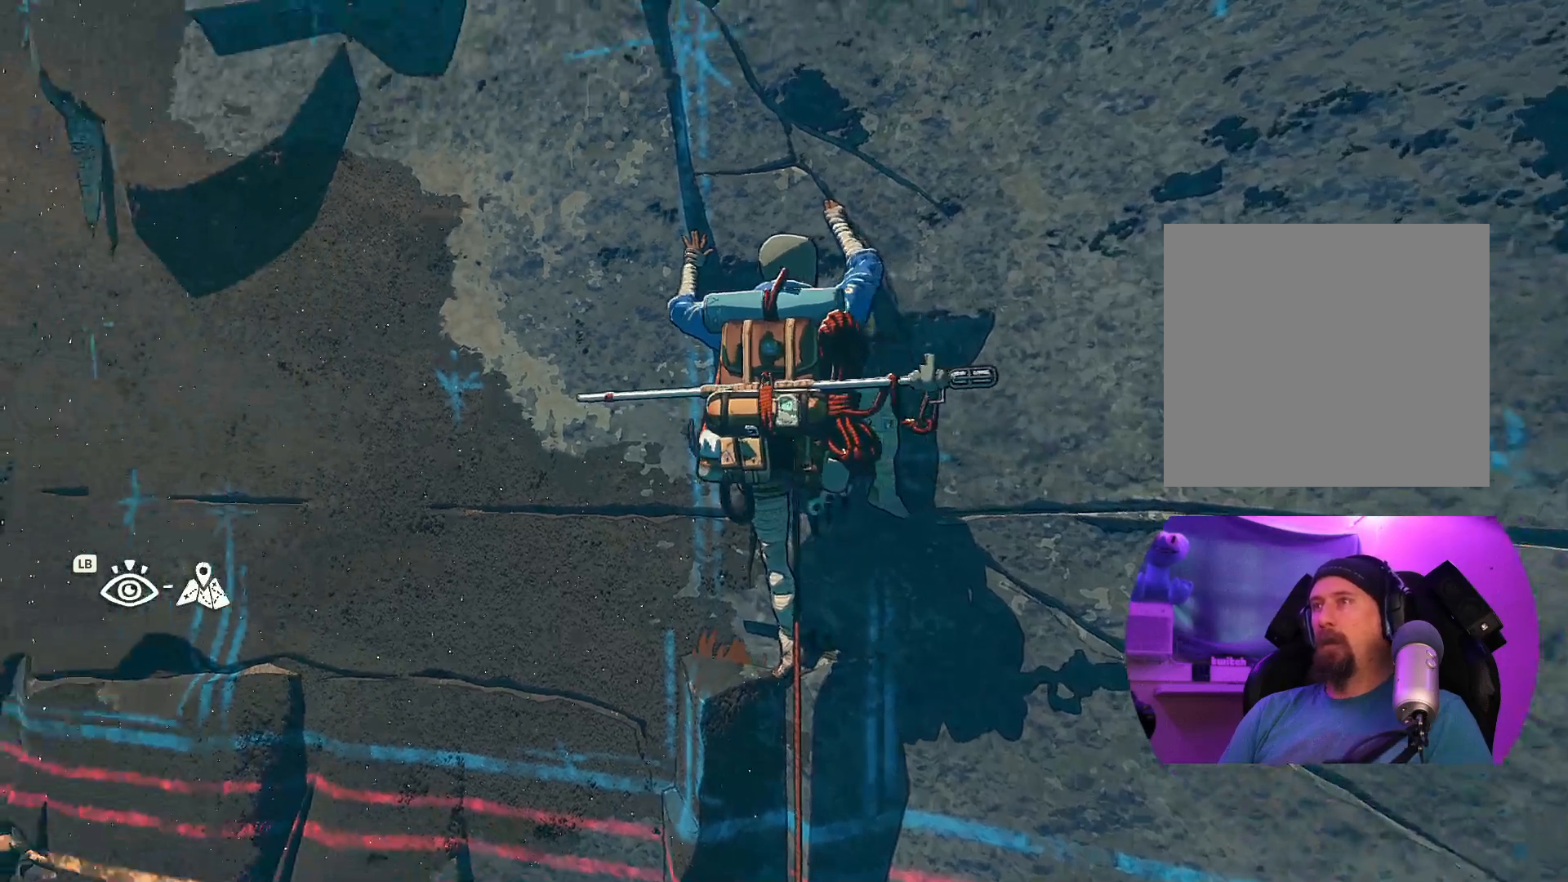
{"buttons": ["R1"], "left_stick": "center", "right_stick": "center", "events": [[183, "R1", "down"]]}
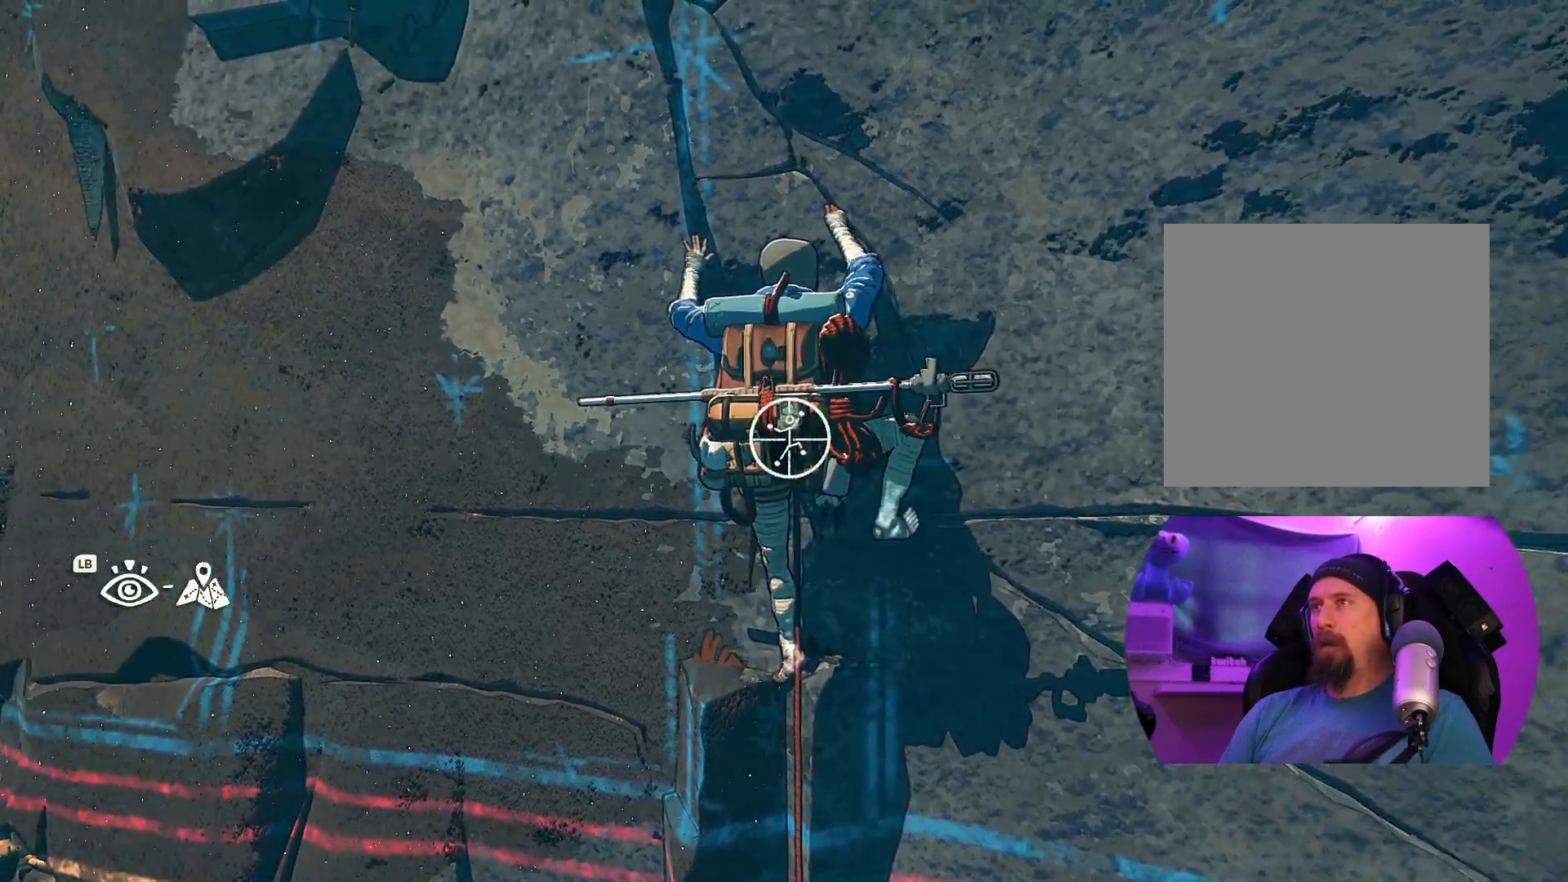
{"buttons": [], "left_stick": "center", "right_stick": "center", "events": [[167, "R1", "up"]]}
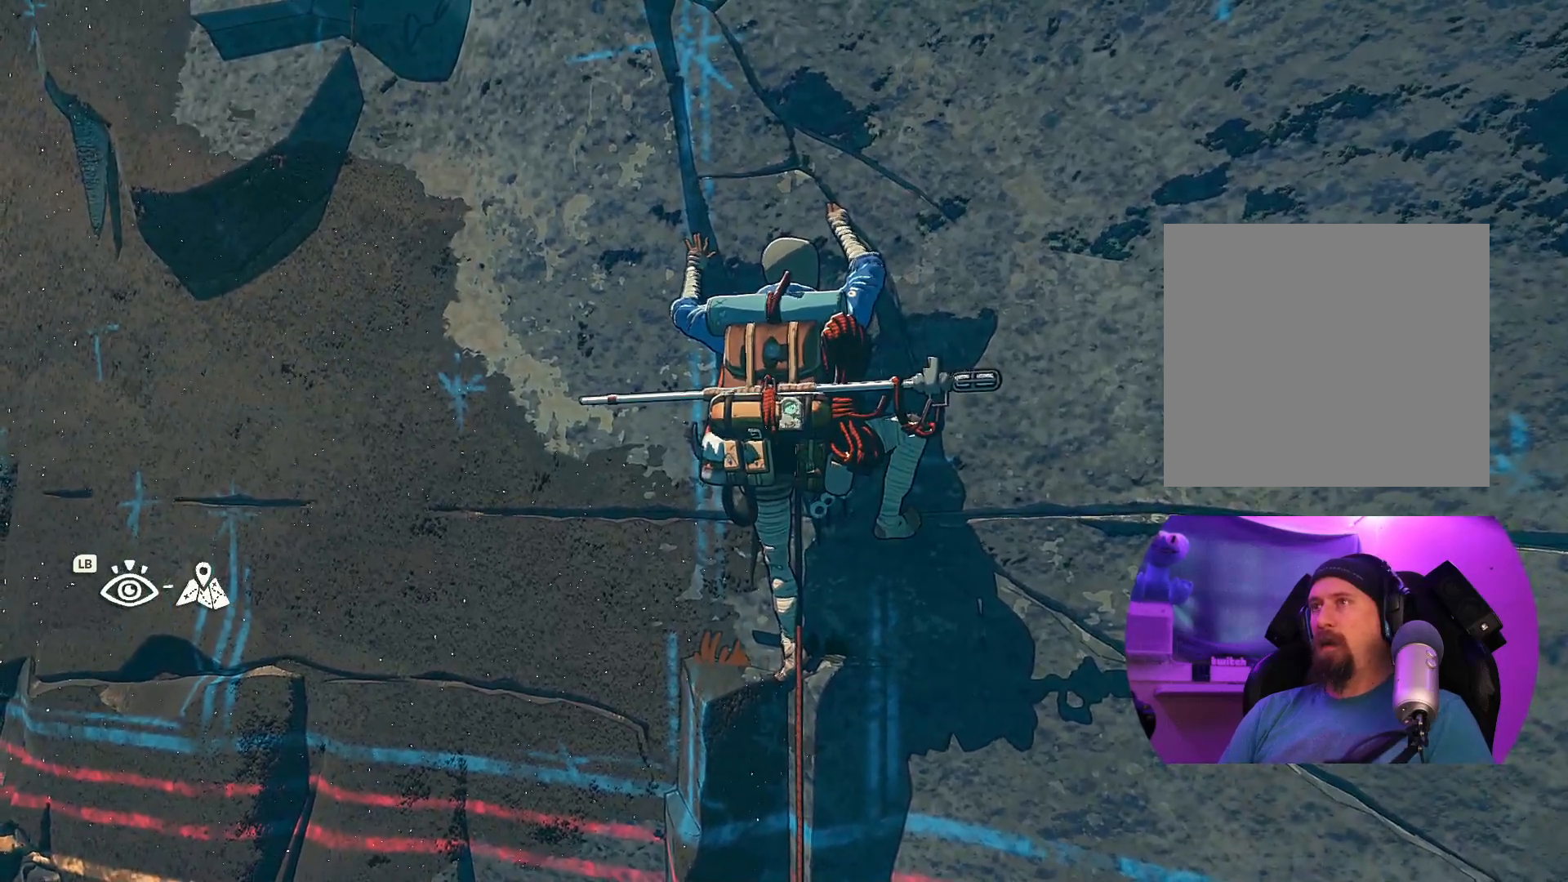
{"buttons": [], "left_stick": "center", "right_stick": "up", "events": [[17, "right_stick", "up"]]}
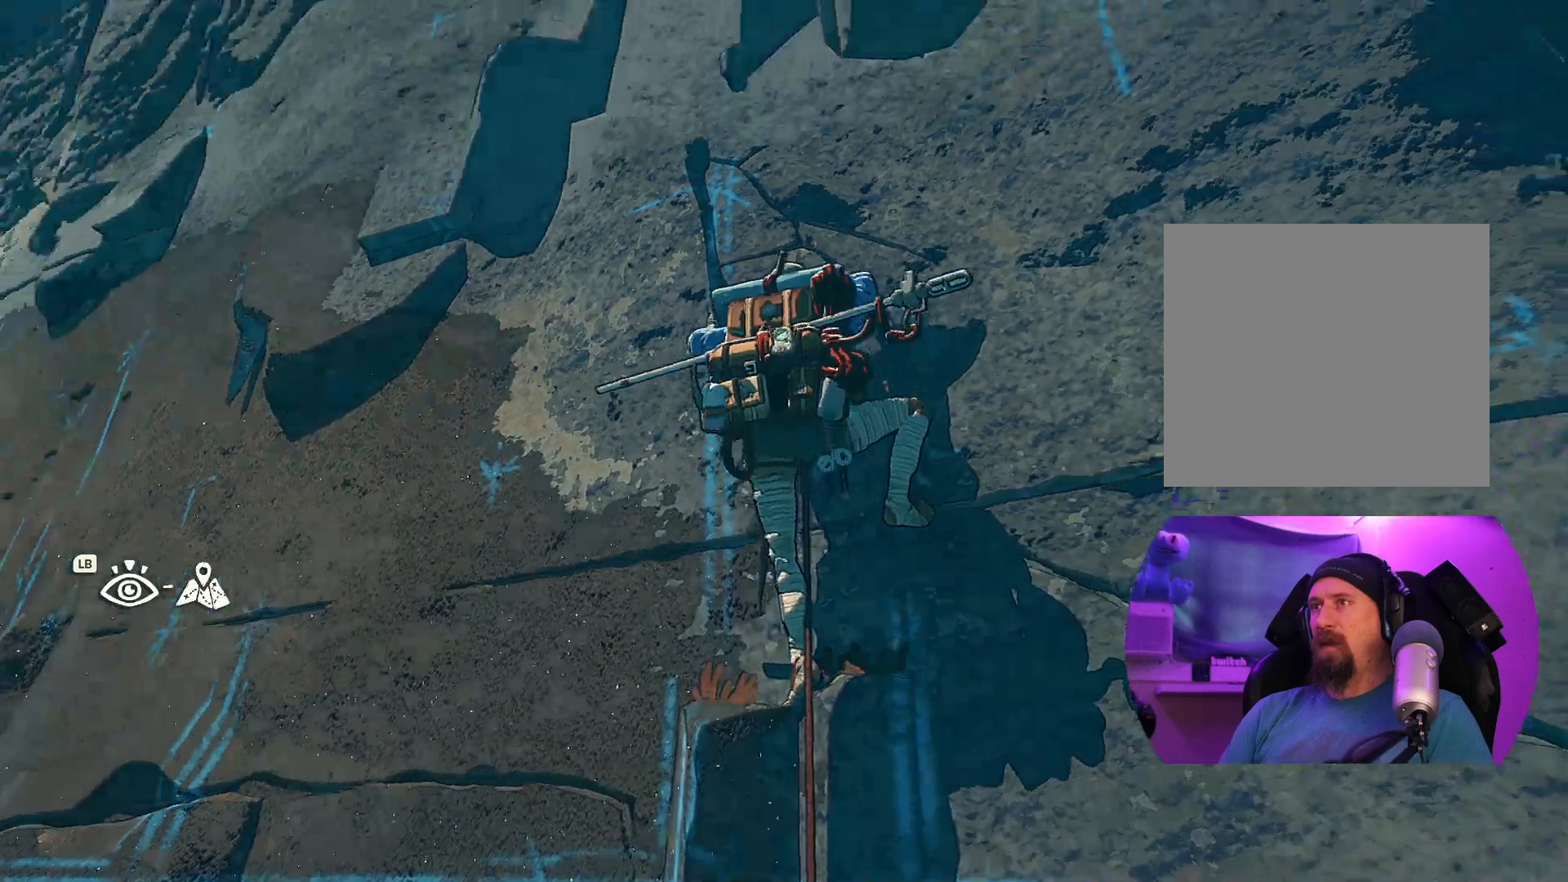
{"buttons": ["R1"], "left_stick": "center", "right_stick": "center", "events": [[133, "right_stick", "center"], [250, "R1", "down"]]}
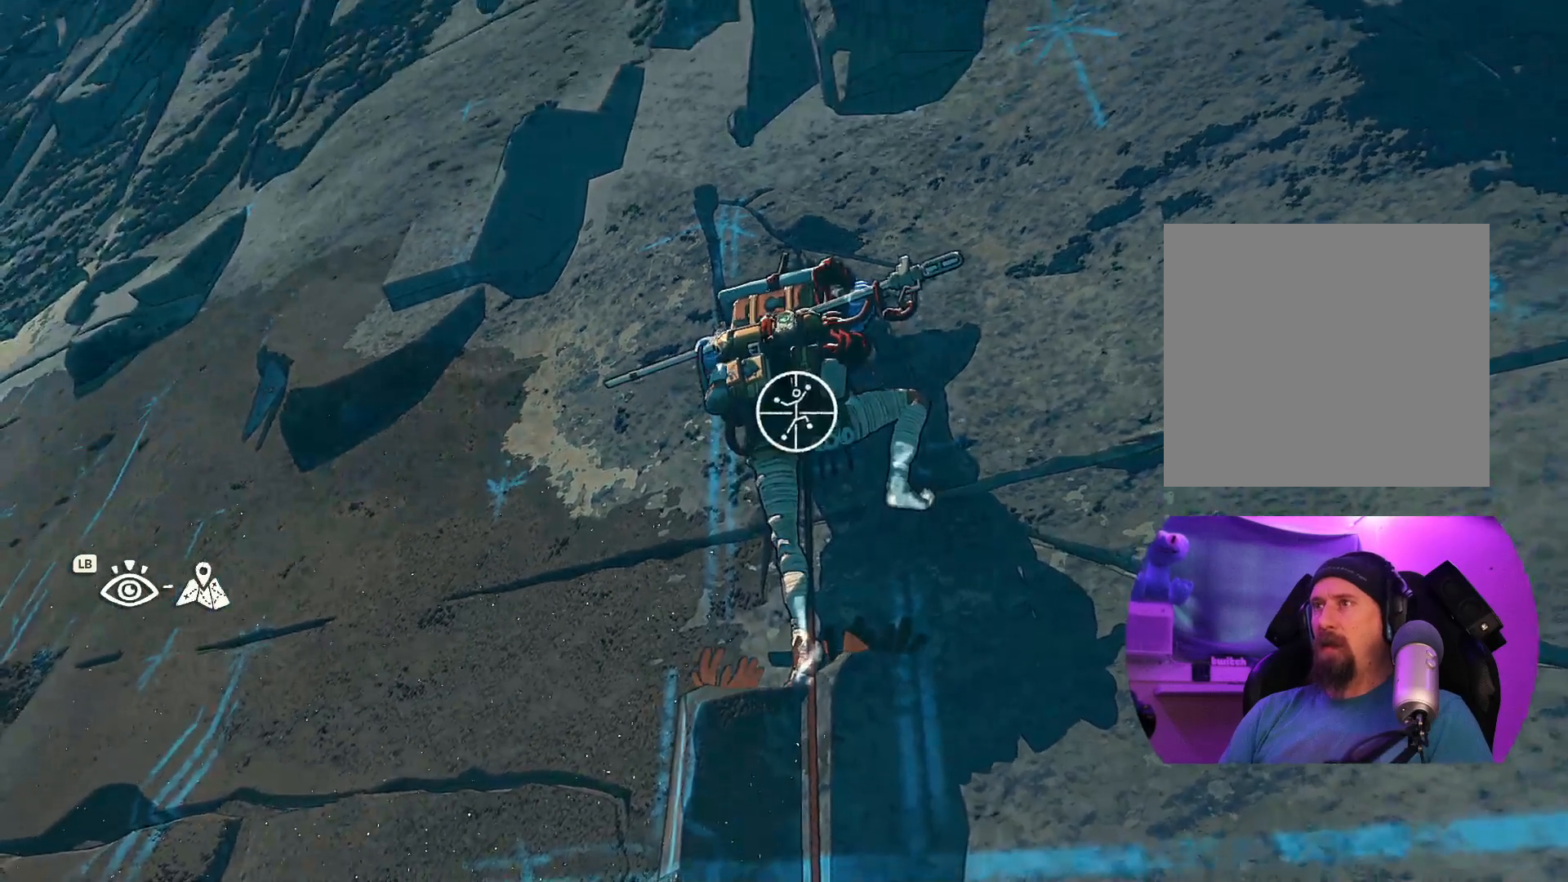
{"buttons": ["R1"], "left_stick": "up-right", "right_stick": "center", "events": [[250, "left_stick", "up-right"]]}
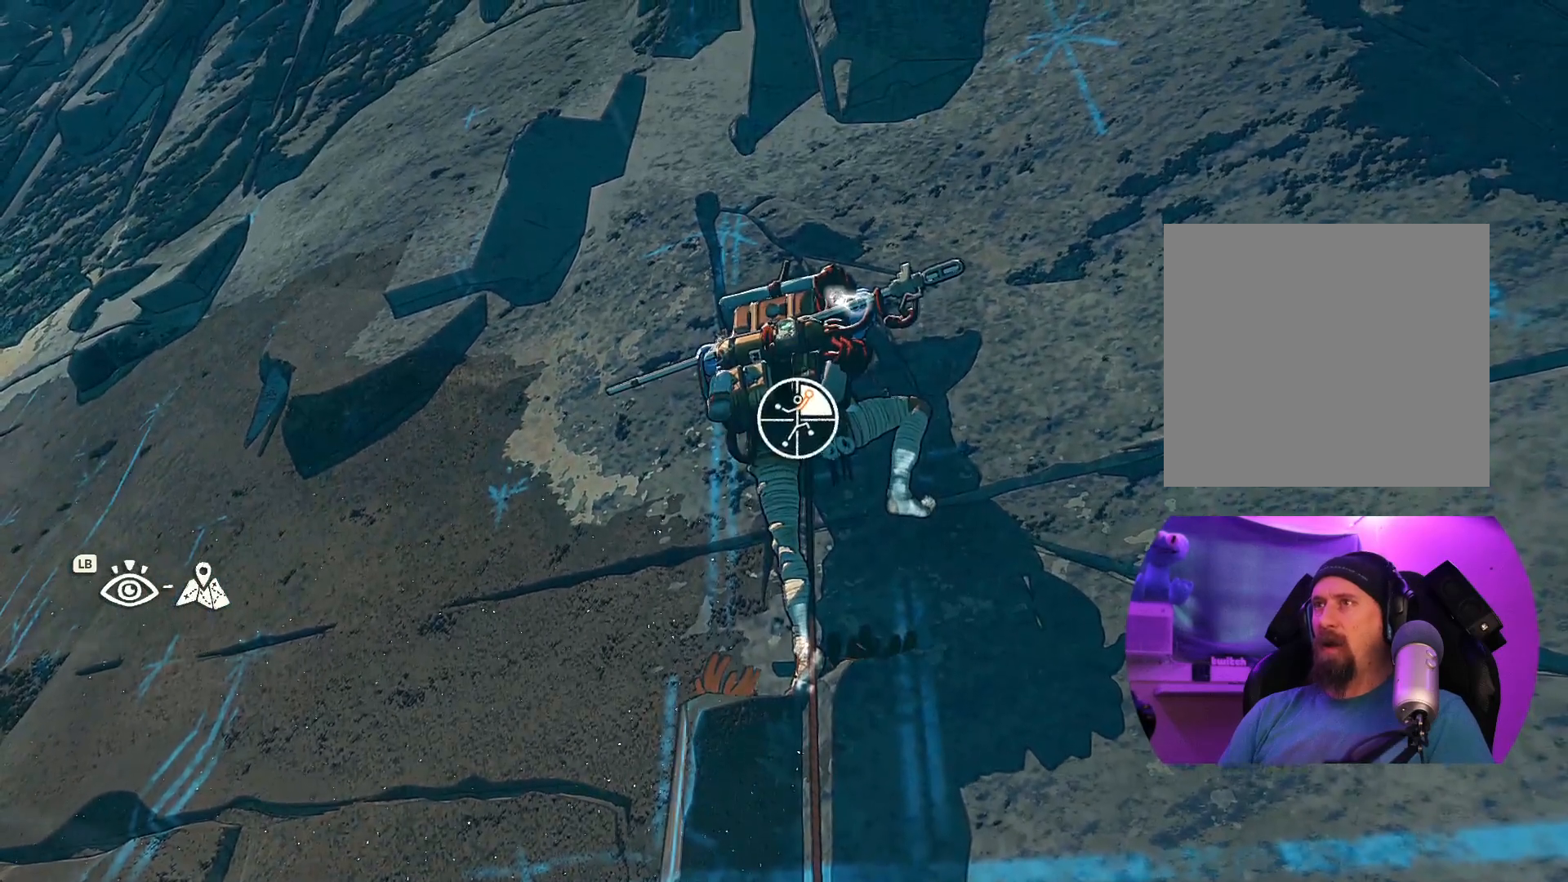
{"buttons": ["R1"], "left_stick": "down-right", "right_stick": "center", "events": [[300, "left_stick", "down-right"]]}
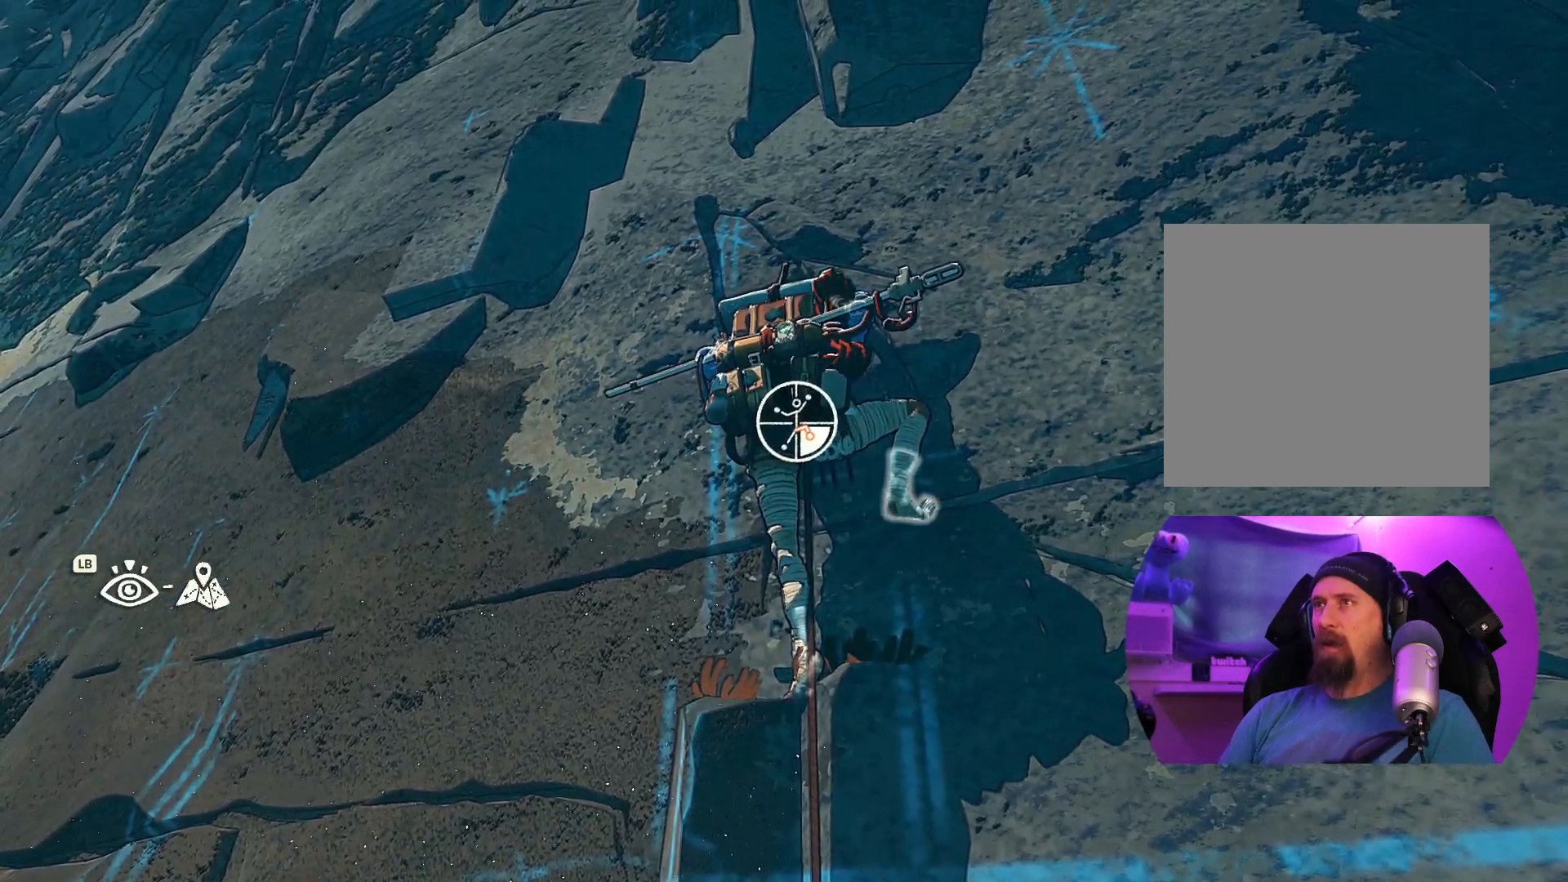
{"buttons": ["R1"], "left_stick": "center", "right_stick": "center", "events": [[200, "left_stick", "center"]]}
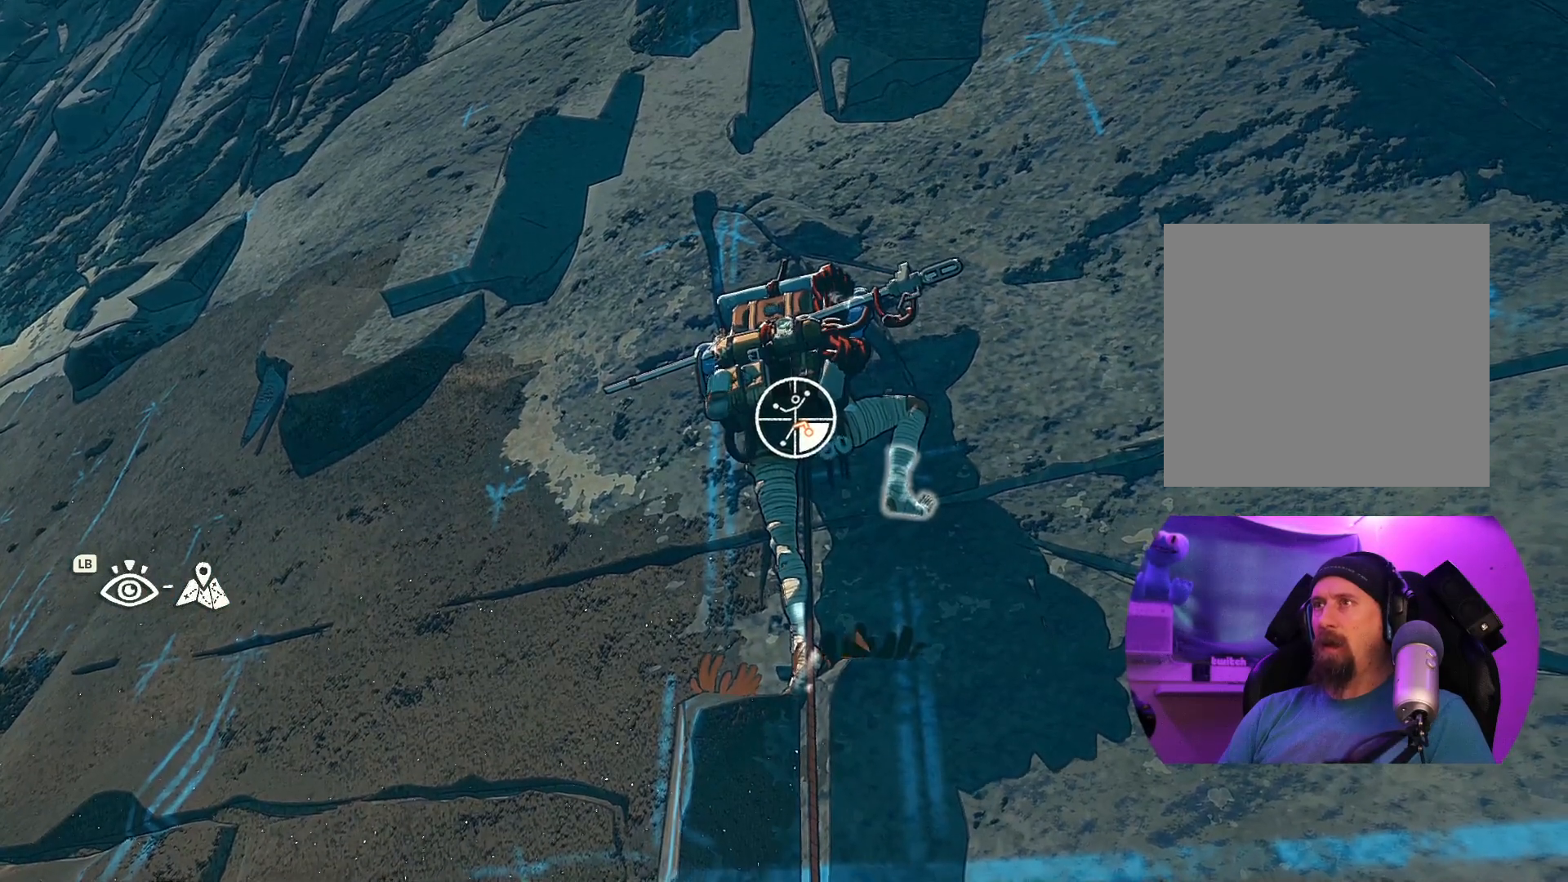
{"buttons": [], "left_stick": "up-left", "right_stick": "center", "events": [[250, "R1", "up"], [300, "left_stick", "down"], [450, "left_stick", "up-left"]]}
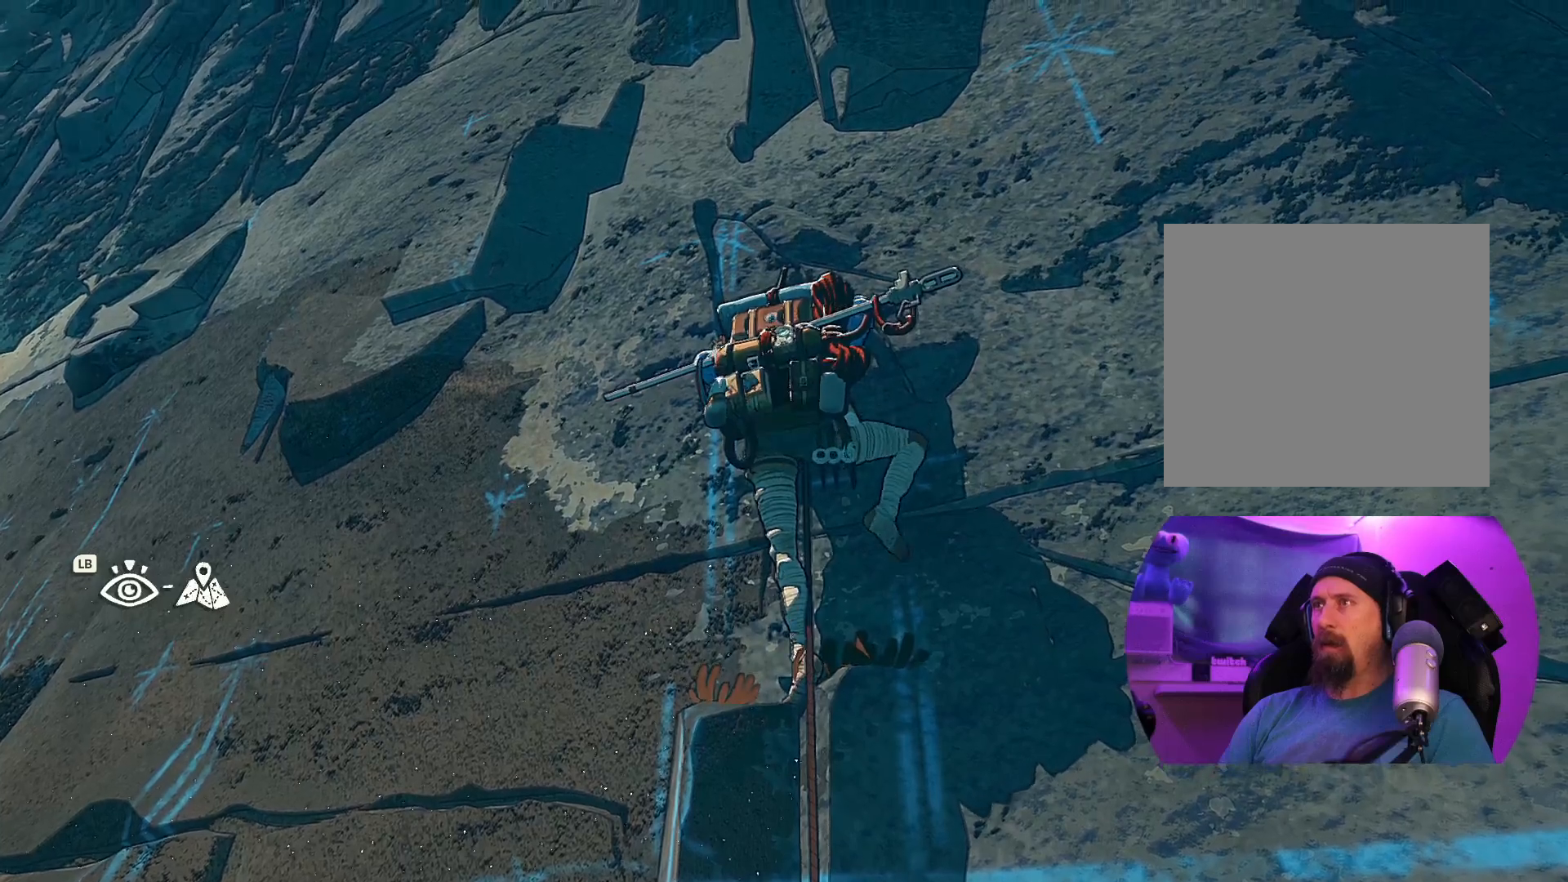
{"buttons": [], "left_stick": "up", "right_stick": "center", "events": [[433, "left_stick", "up"]]}
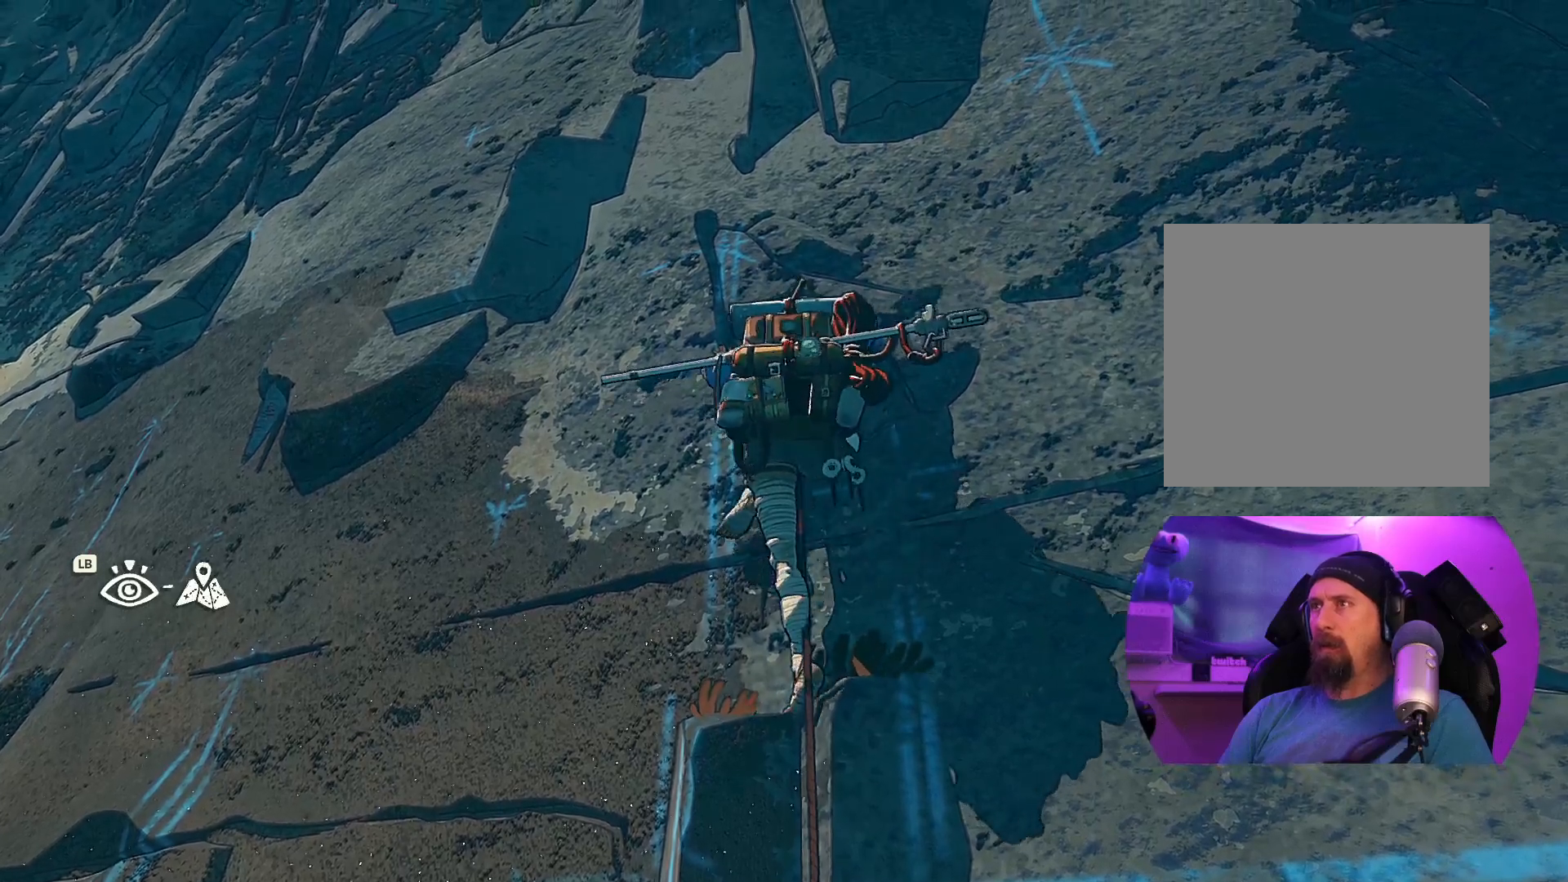
{"buttons": [], "left_stick": "up-right", "right_stick": "center", "events": [[233, "left_stick", "center"], [433, "left_stick", "up-right"]]}
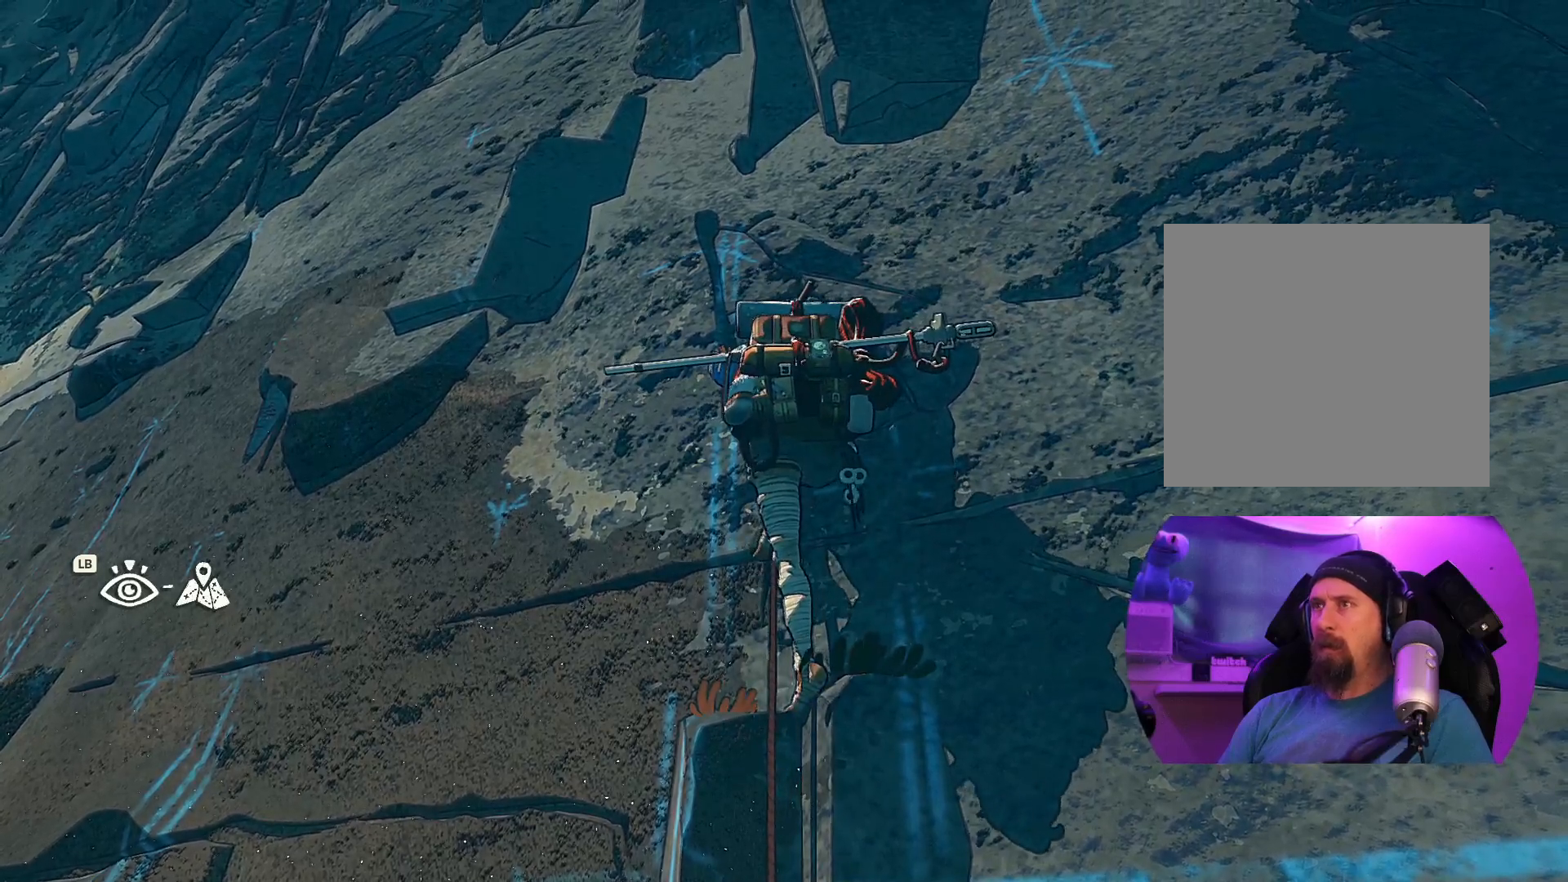
{"buttons": [], "left_stick": "up-left", "right_stick": "center", "events": [[167, "left_stick", "center"], [267, "left_stick", "right"], [433, "left_stick", "center"], [500, "left_stick", "up-left"]]}
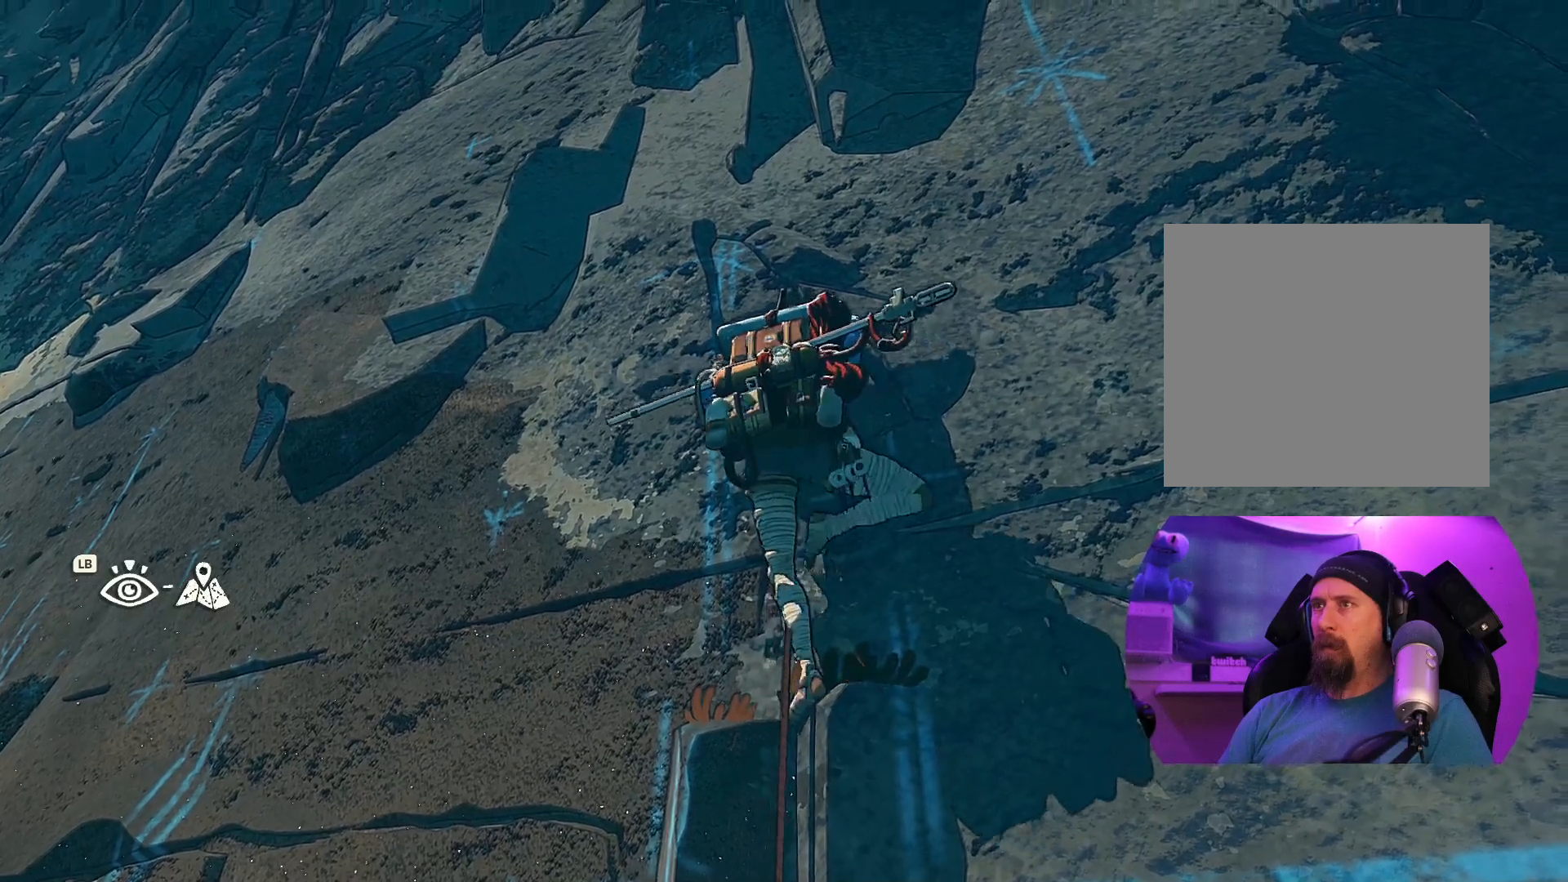
{"buttons": [], "left_stick": "right", "right_stick": "center", "events": [[167, "left_stick", "center"], [483, "left_stick", "right"]]}